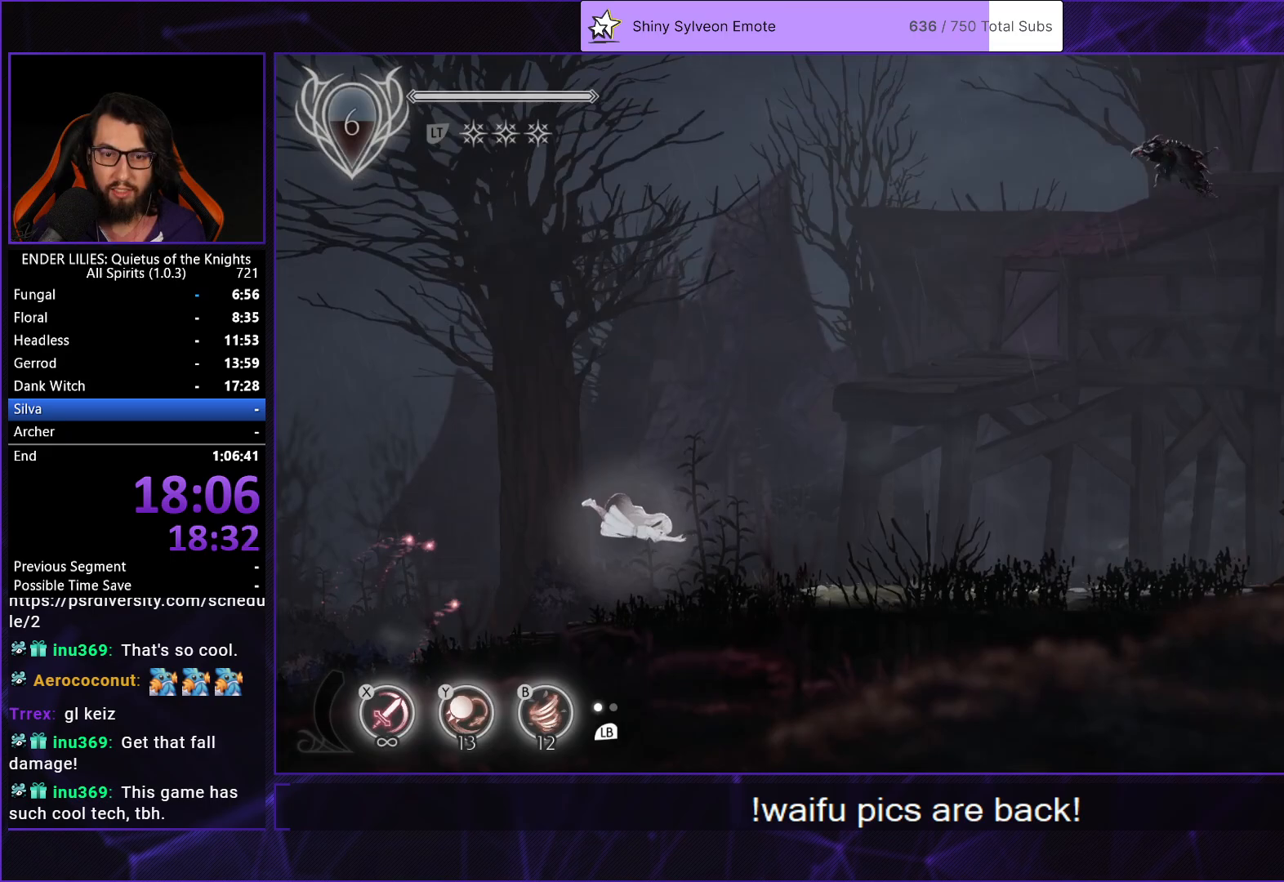
Gameplay with a controller (Xbox layout); each line is a JSON object with the inputs held at the frame after it. "events" lists button and stick changes between this image and that frame as [ms after this image, input, new state], when the widget could be followed in between. Not read: L1 L3 R3.
{"buttons": ["DPAD_RIGHT"], "left_stick": "center", "right_stick": "center", "events": [[100, "Y", "up"], [317, "A", "down"], [417, "A", "up"]]}
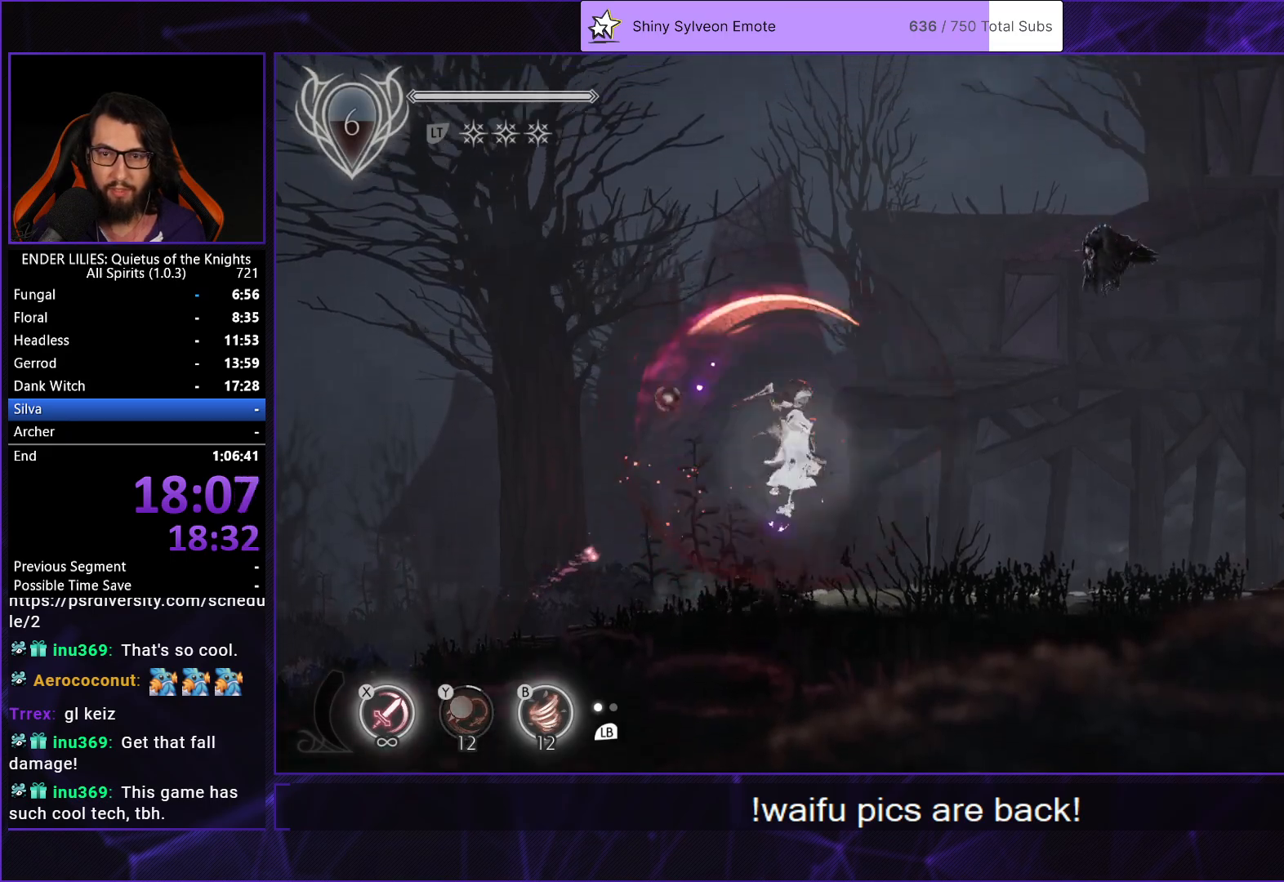
{"buttons": ["B", "DPAD_RIGHT"], "left_stick": "center", "right_stick": "center", "events": [[17, "A", "down"], [50, "R1", "down"], [150, "A", "up"], [167, "R1", "up"], [467, "B", "down"]]}
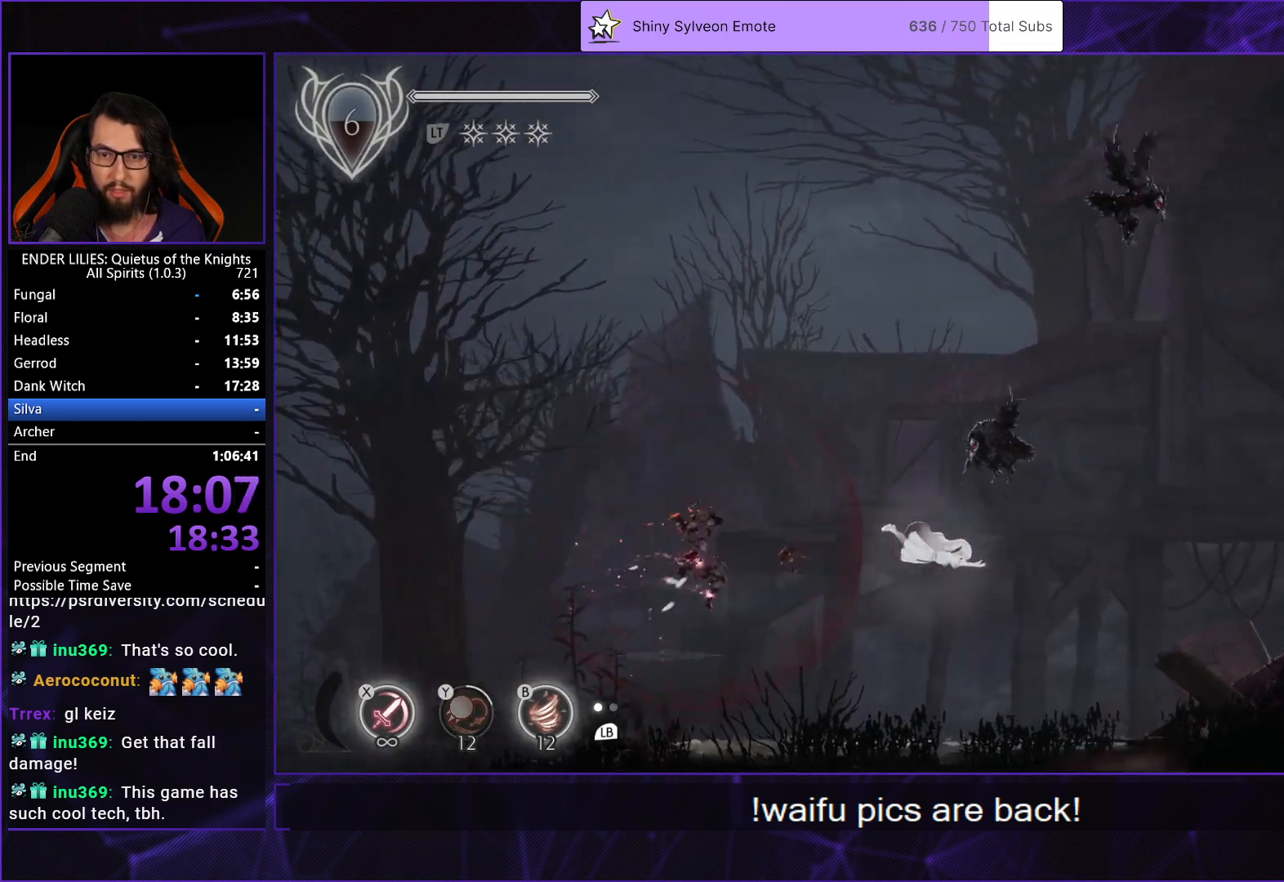
{"buttons": ["DPAD_RIGHT"], "left_stick": "center", "right_stick": "center", "events": [[83, "B", "up"]]}
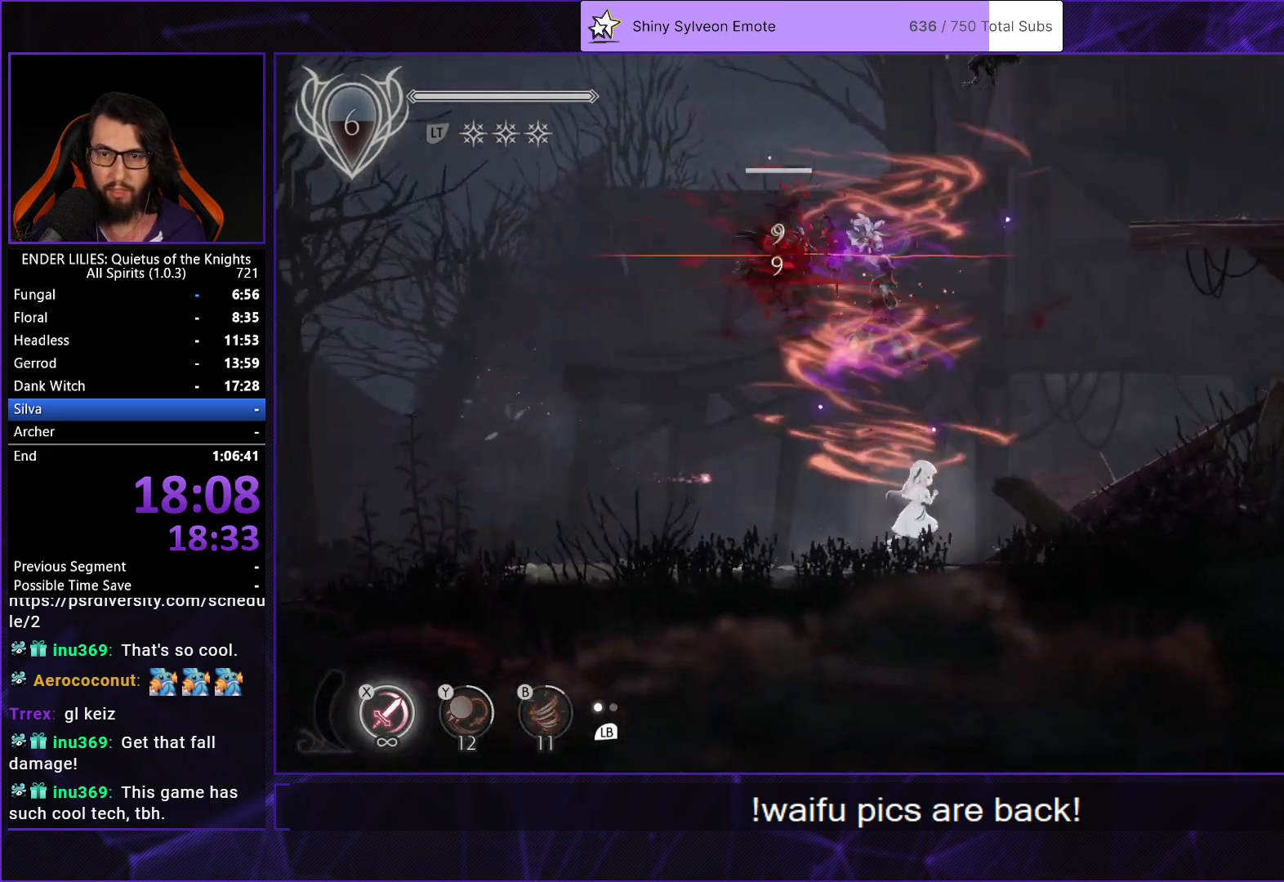
{"buttons": ["A", "DPAD_RIGHT"], "left_stick": "center", "right_stick": "center", "events": [[467, "A", "down"]]}
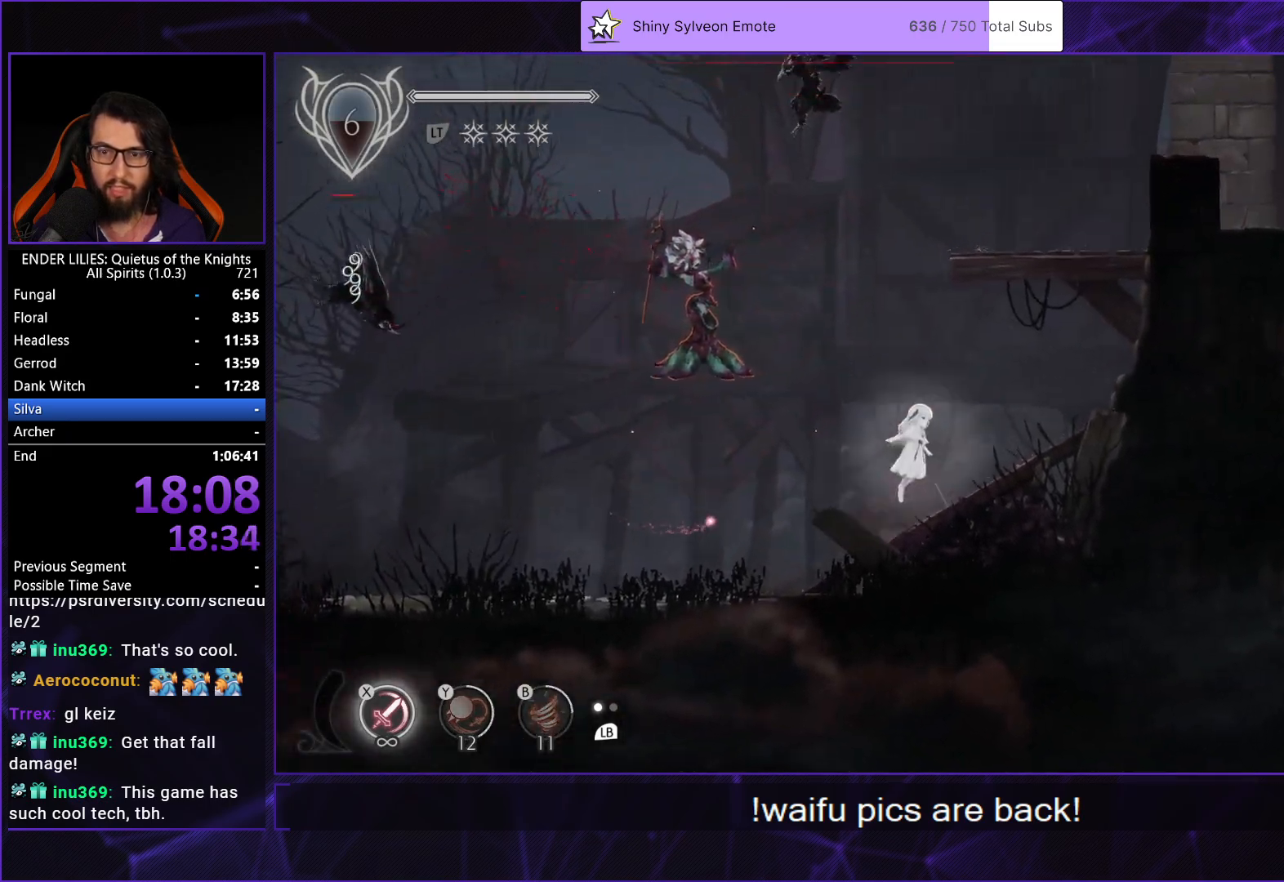
{"buttons": ["DPAD_RIGHT"], "left_stick": "center", "right_stick": "center", "events": [[83, "A", "up"], [167, "A", "down"], [350, "A", "up"]]}
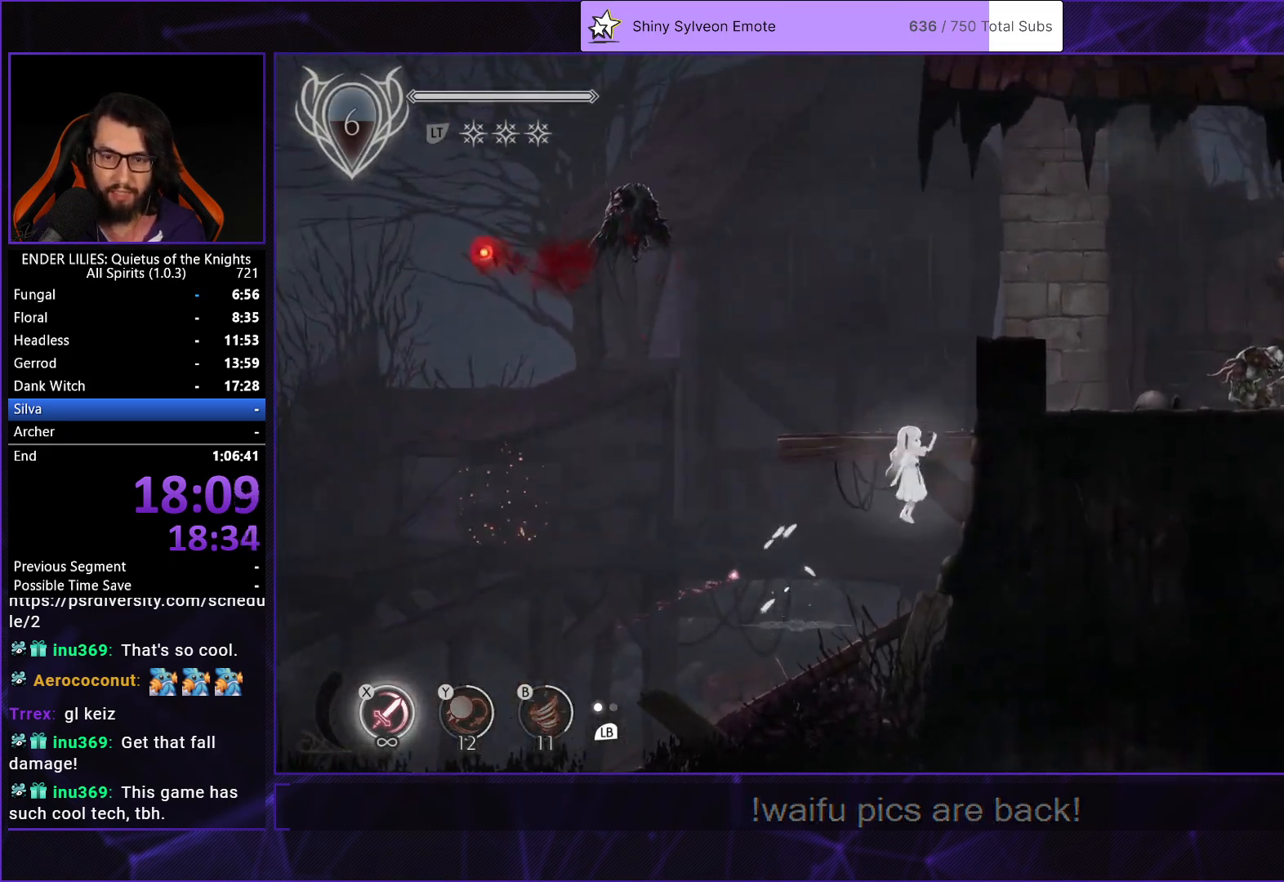
{"buttons": ["A", "R1", "DPAD_RIGHT"], "left_stick": "center", "right_stick": "center", "events": [[17, "L2", "down"], [50, "A", "down"], [183, "L2", "up"], [217, "A", "up"], [333, "A", "down"], [367, "R1", "down"]]}
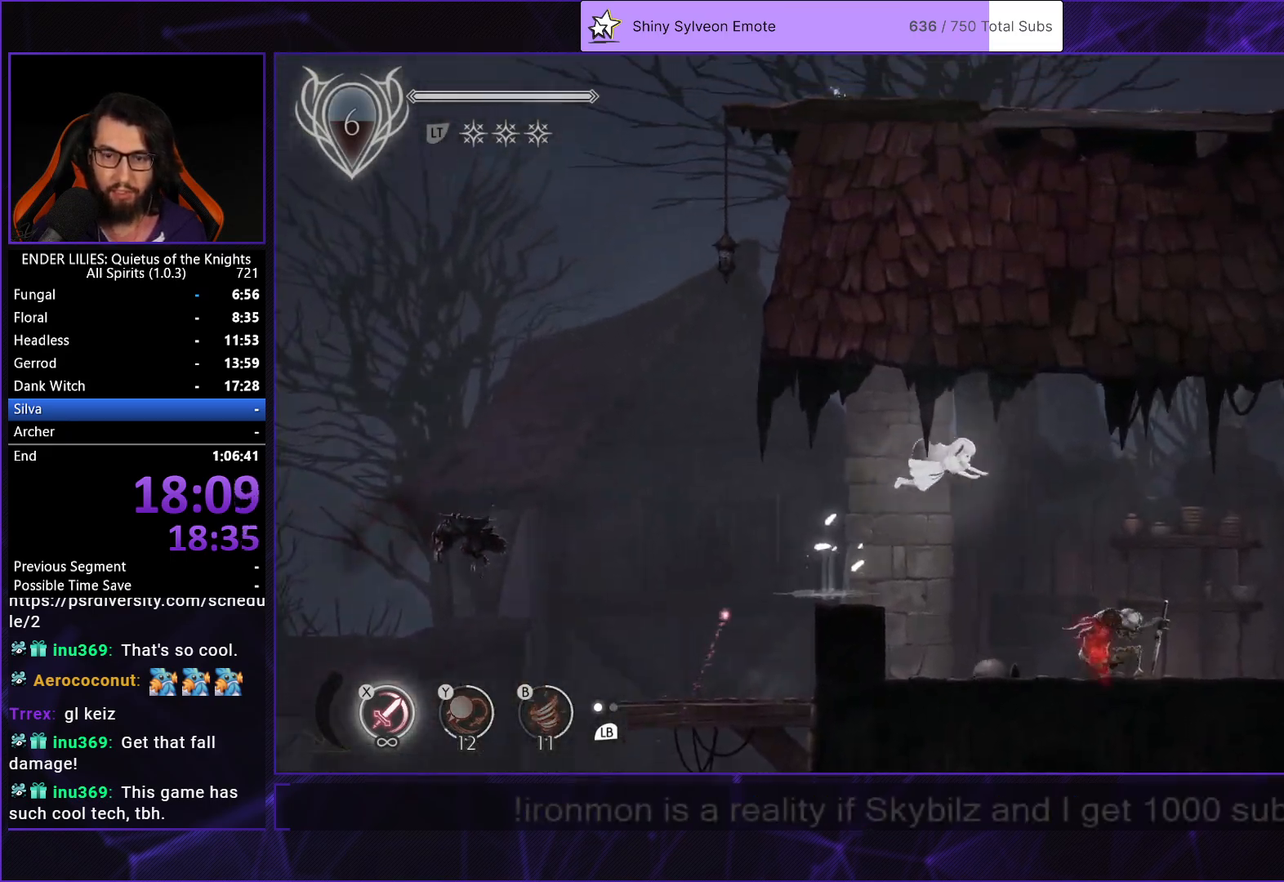
{"buttons": ["DPAD_RIGHT"], "left_stick": "center", "right_stick": "center", "events": [[133, "A", "up"], [150, "R1", "up"]]}
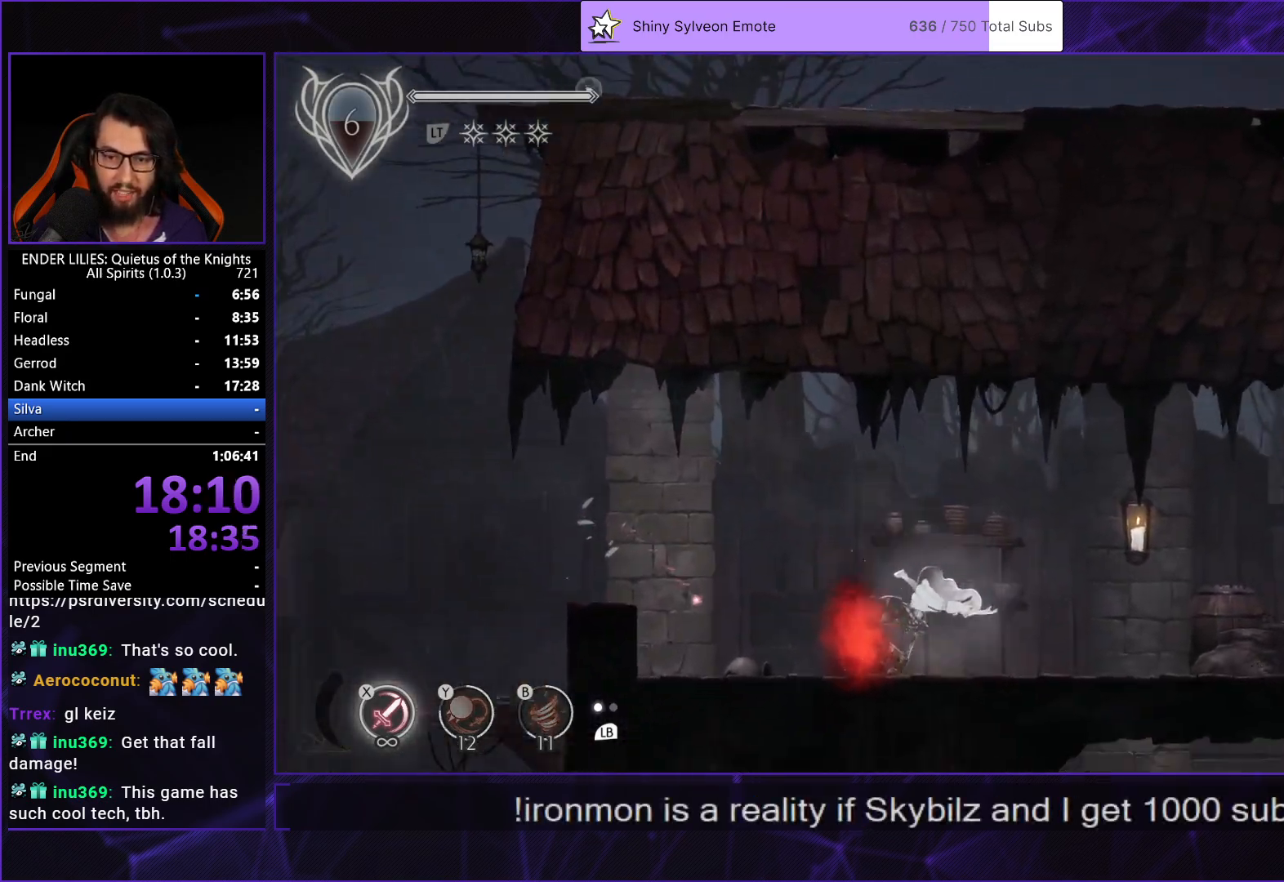
{"buttons": ["DPAD_RIGHT"], "left_stick": "center", "right_stick": "center", "events": [[367, "A", "down"], [483, "A", "up"]]}
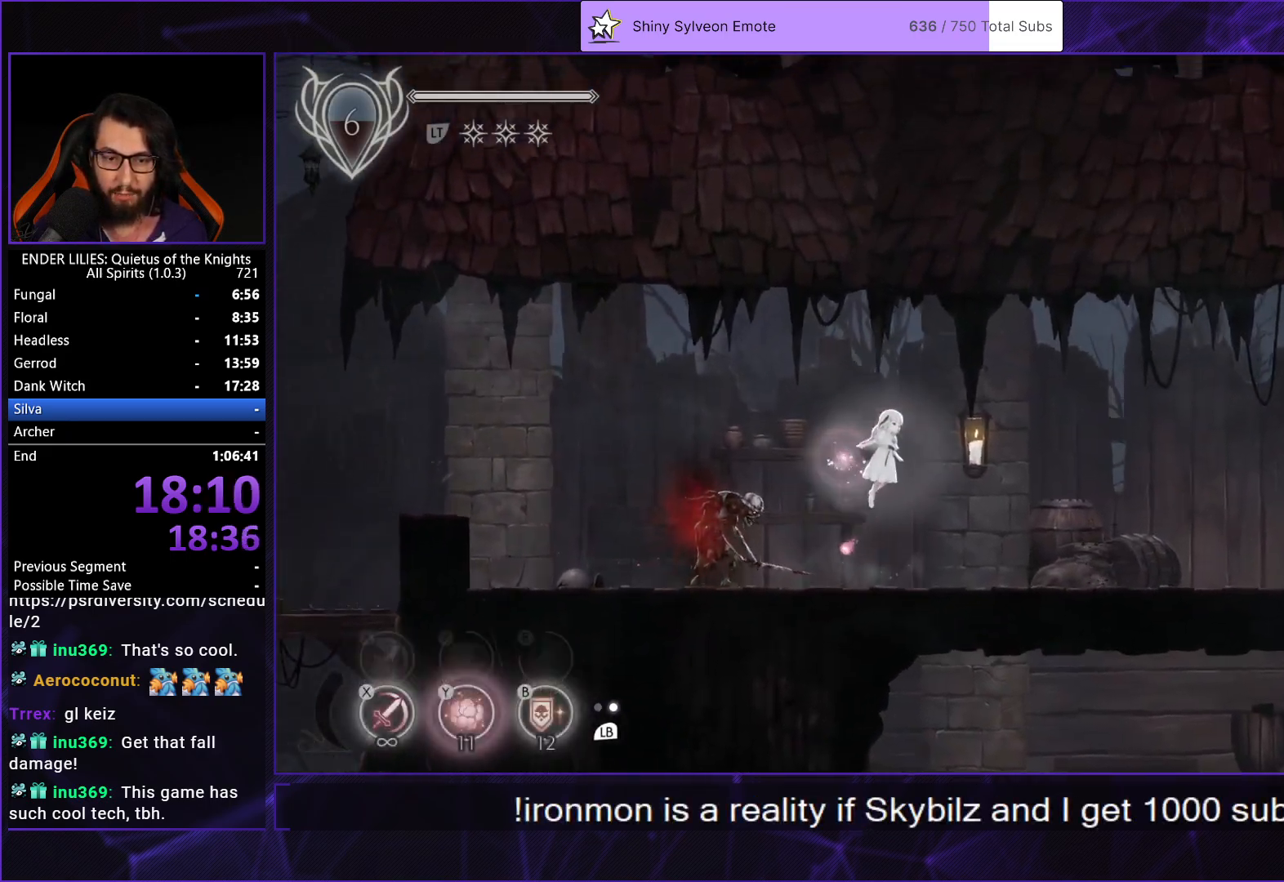
{"buttons": ["DPAD_RIGHT"], "left_stick": "center", "right_stick": "center", "events": [[100, "A", "down"], [150, "R1", "down"], [267, "R1", "up"], [283, "A", "up"]]}
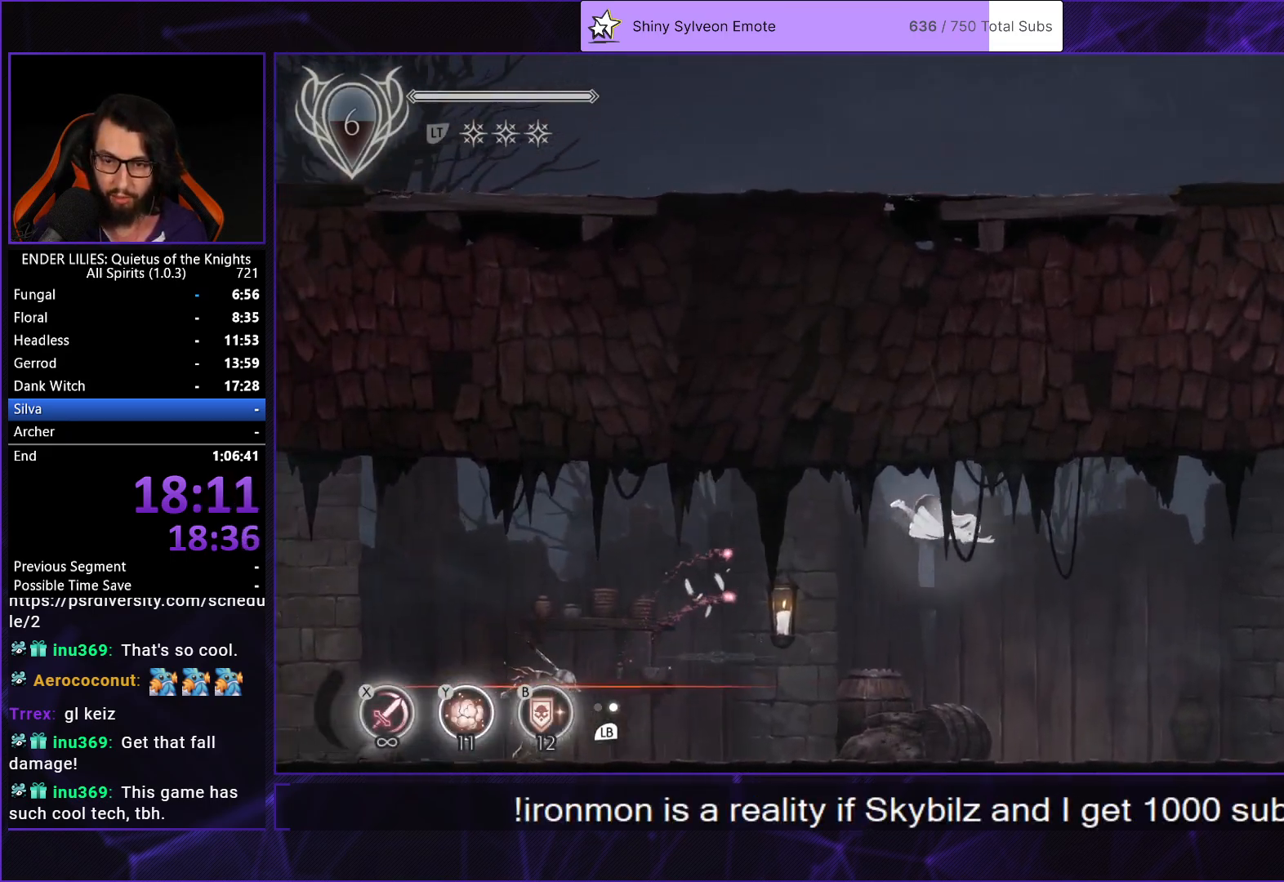
{"buttons": ["DPAD_RIGHT"], "left_stick": "center", "right_stick": "center", "events": [[250, "Y", "down"], [350, "Y", "up"]]}
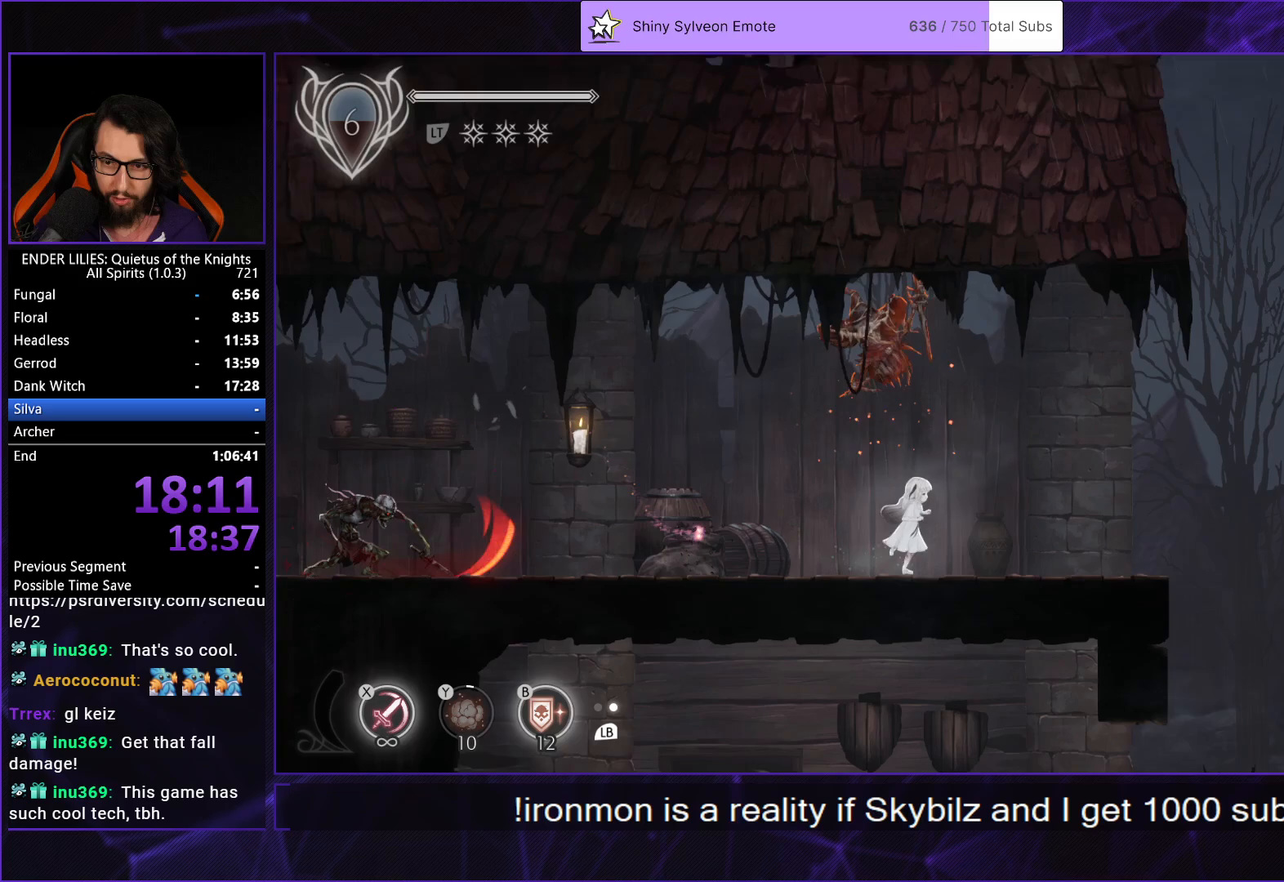
{"buttons": ["DPAD_RIGHT"], "left_stick": "center", "right_stick": "center", "events": [[150, "A", "down"], [350, "A", "up"]]}
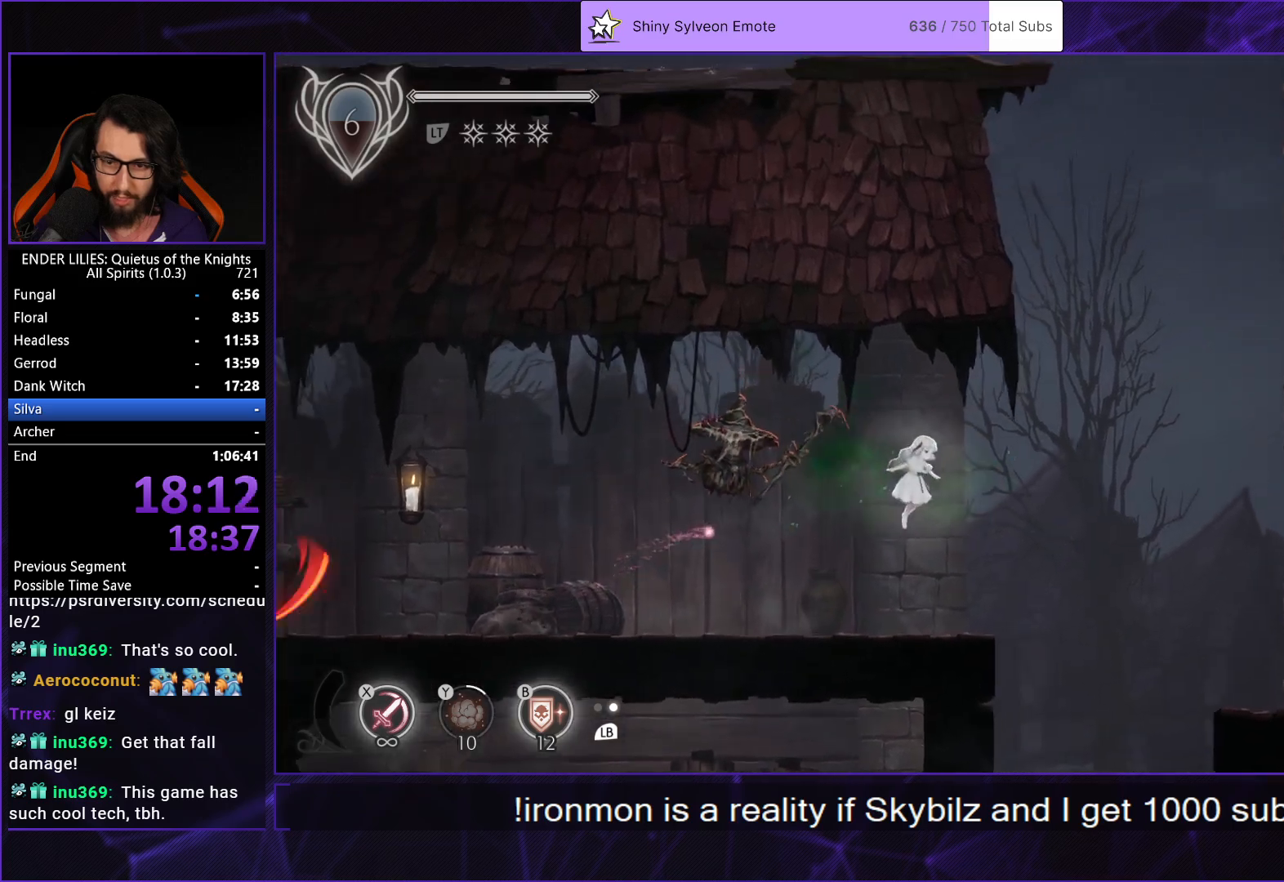
{"buttons": ["DPAD_RIGHT"], "left_stick": "center", "right_stick": "center", "events": []}
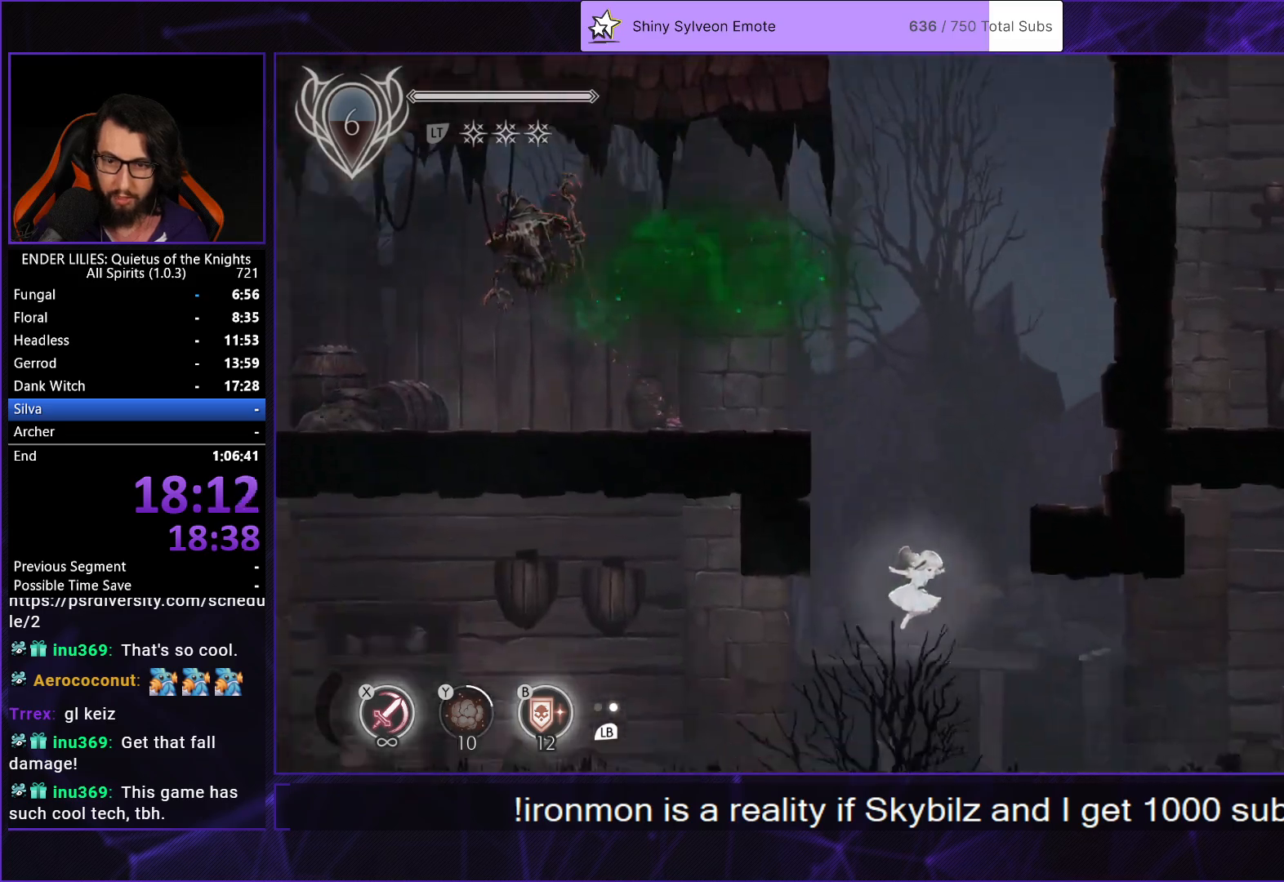
{"buttons": ["DPAD_RIGHT"], "left_stick": "center", "right_stick": "center", "events": [[17, "R1", "down"], [133, "R1", "up"], [167, "R1", "down"], [250, "R1", "up"], [300, "R1", "down"], [500, "R1", "up"]]}
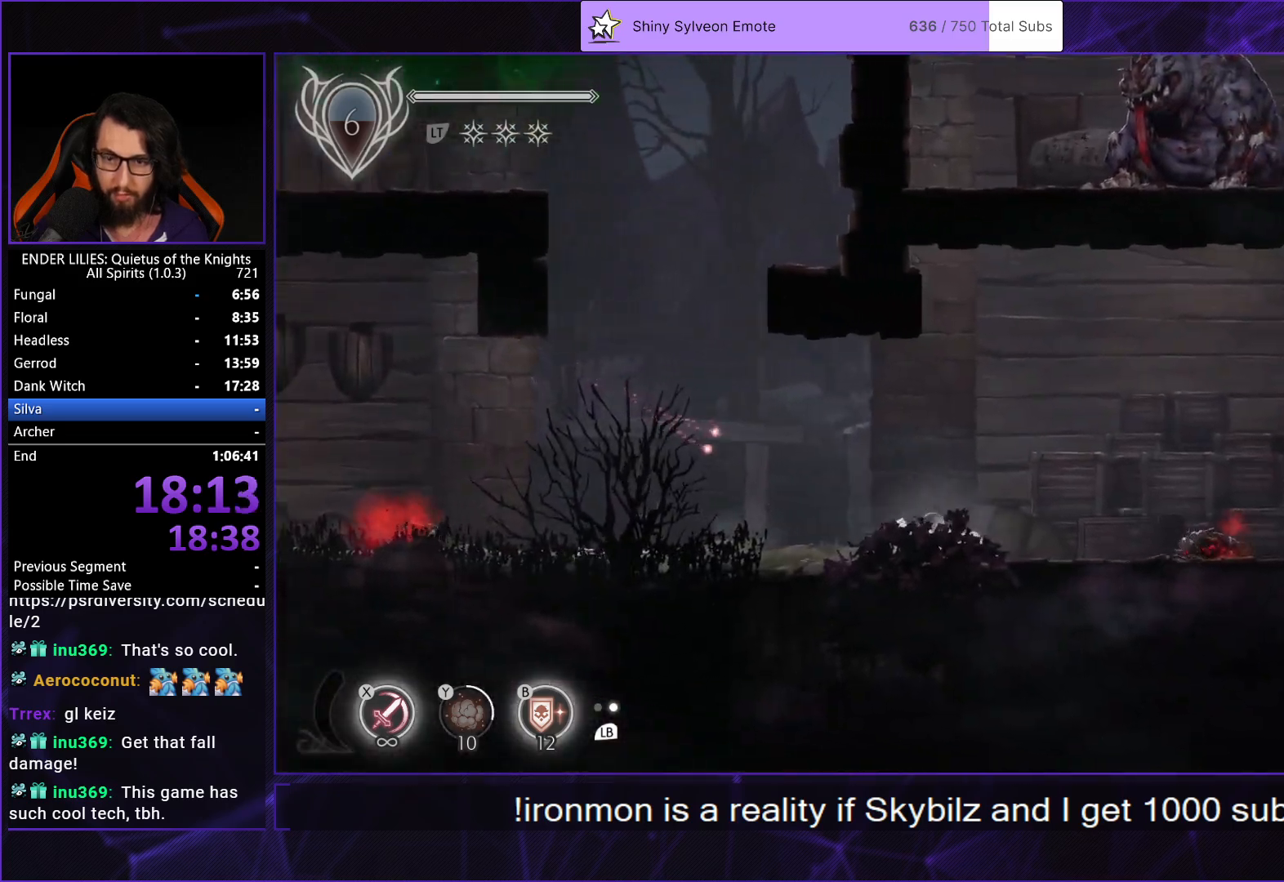
{"buttons": ["DPAD_RIGHT"], "left_stick": "center", "right_stick": "center", "events": [[317, "A", "down"], [433, "A", "up"]]}
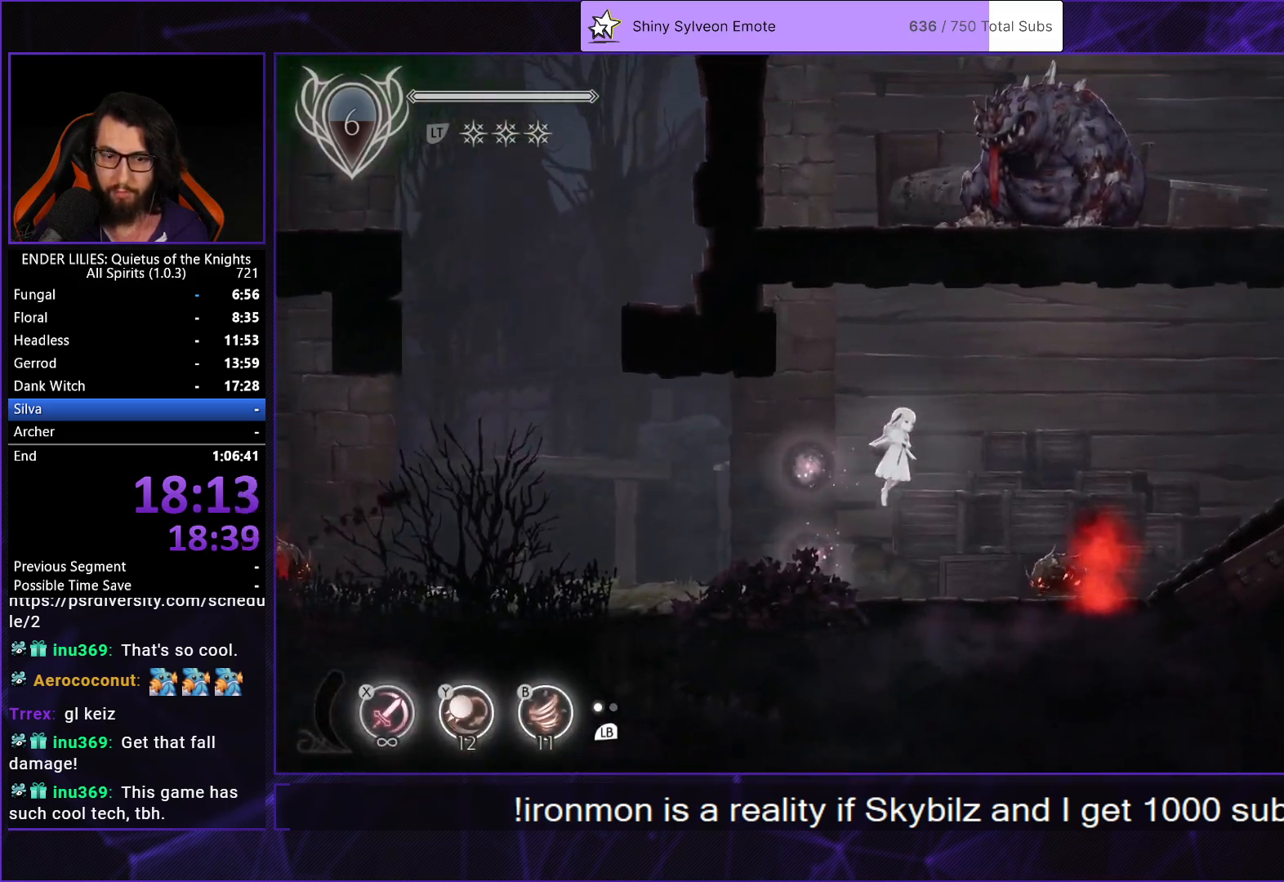
{"buttons": ["DPAD_RIGHT"], "left_stick": "center", "right_stick": "center", "events": [[67, "A", "down"], [100, "R1", "down"], [217, "A", "up"], [217, "R1", "up"]]}
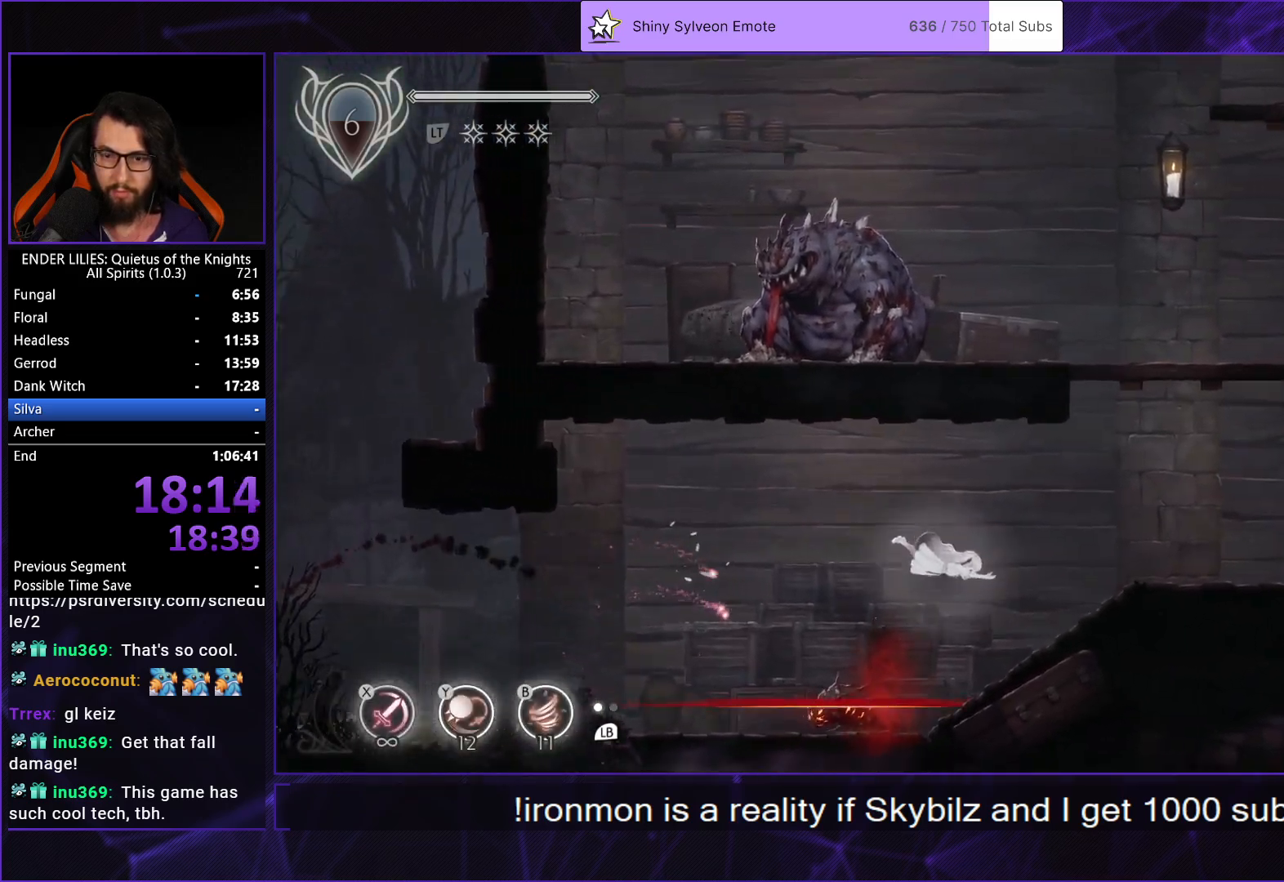
{"buttons": ["DPAD_RIGHT"], "left_stick": "center", "right_stick": "center", "events": [[50, "Y", "down"], [133, "Y", "up"]]}
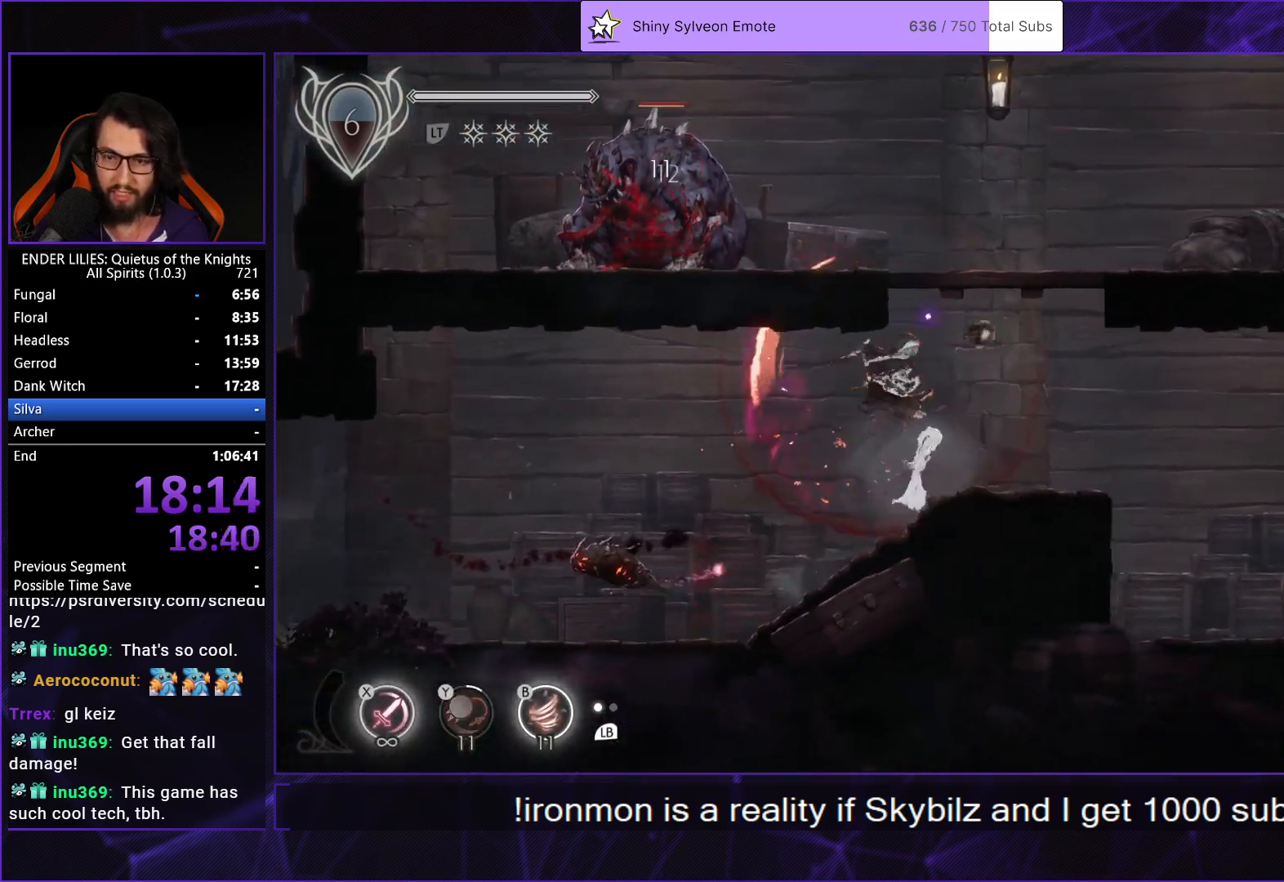
{"buttons": ["DPAD_RIGHT"], "left_stick": "center", "right_stick": "center", "events": []}
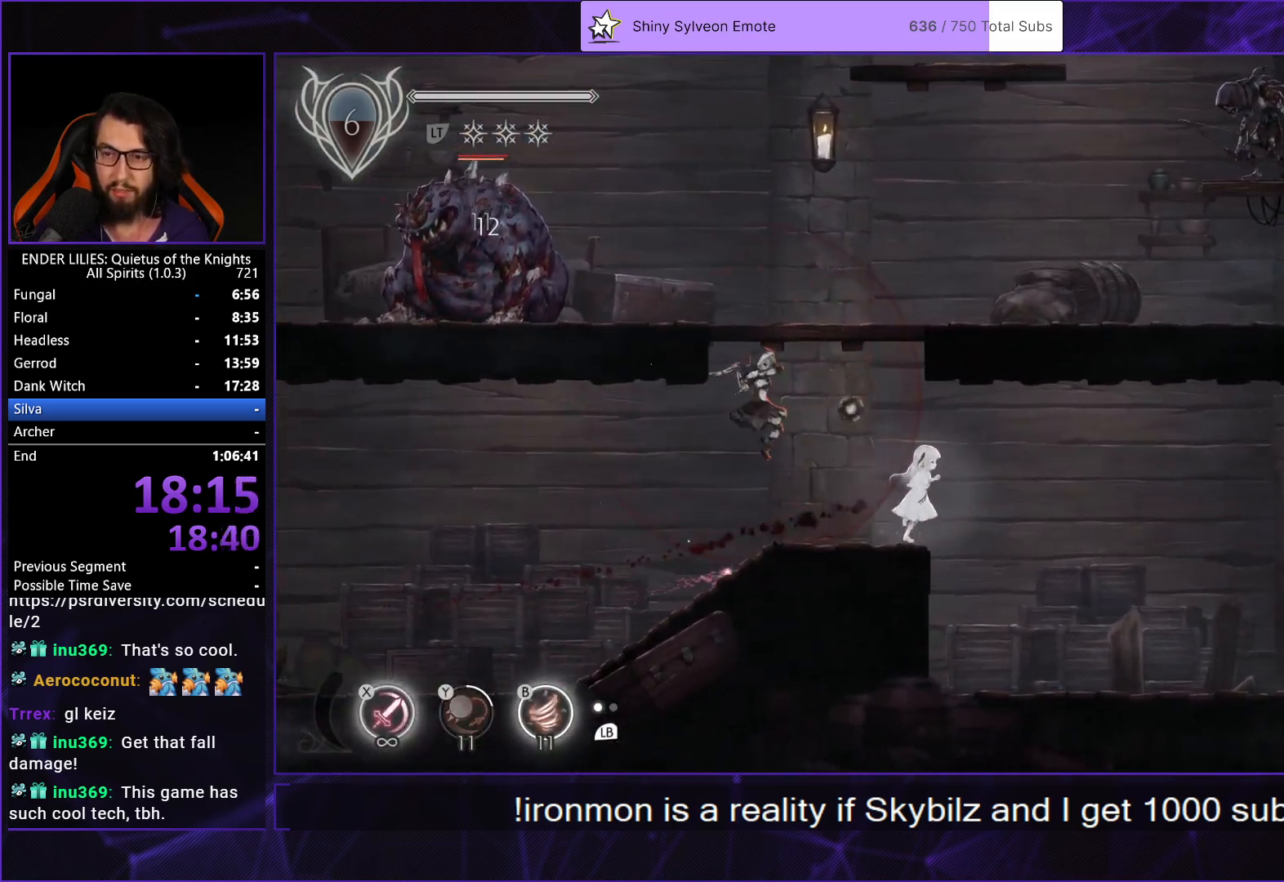
{"buttons": ["DPAD_RIGHT"], "left_stick": "center", "right_stick": "center", "events": []}
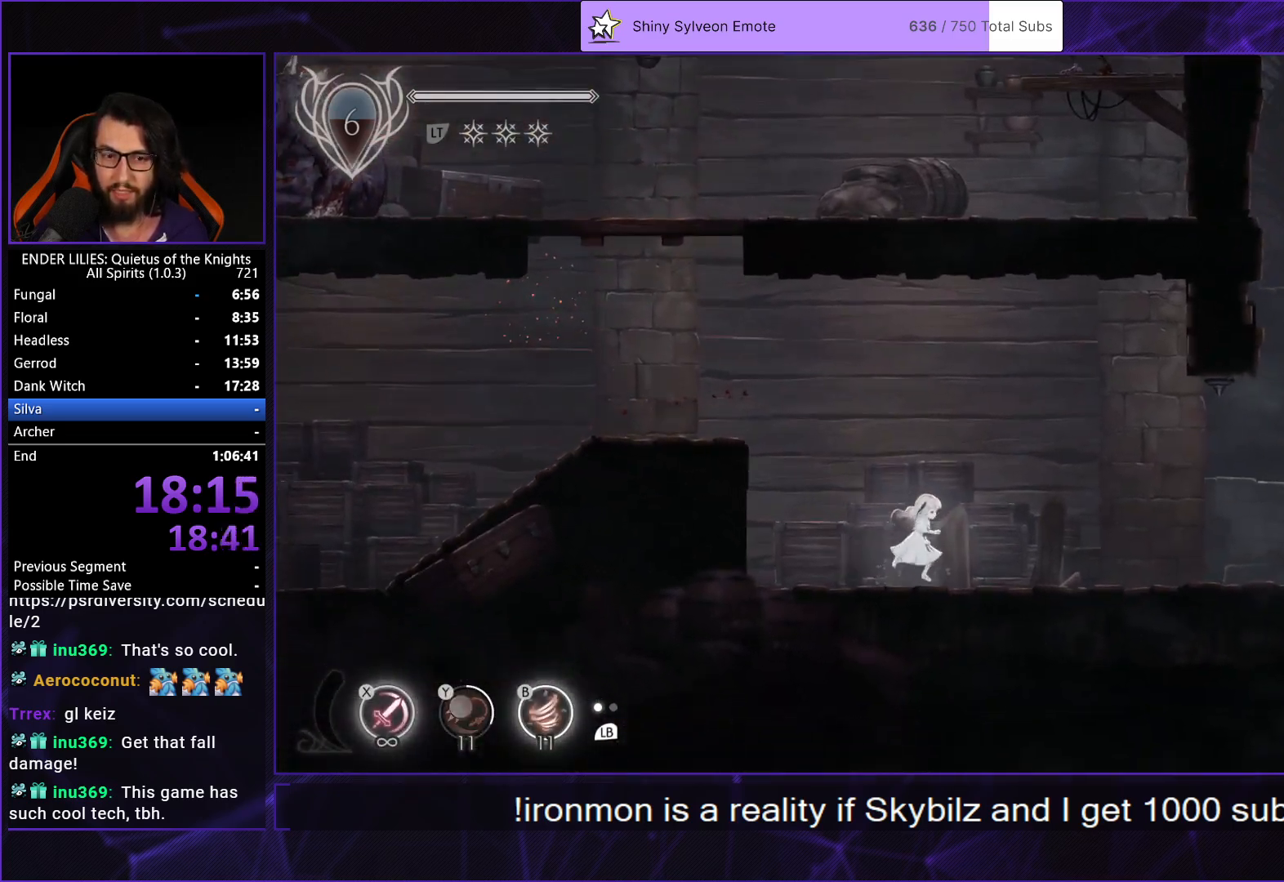
{"buttons": ["DPAD_RIGHT"], "left_stick": "center", "right_stick": "center", "events": []}
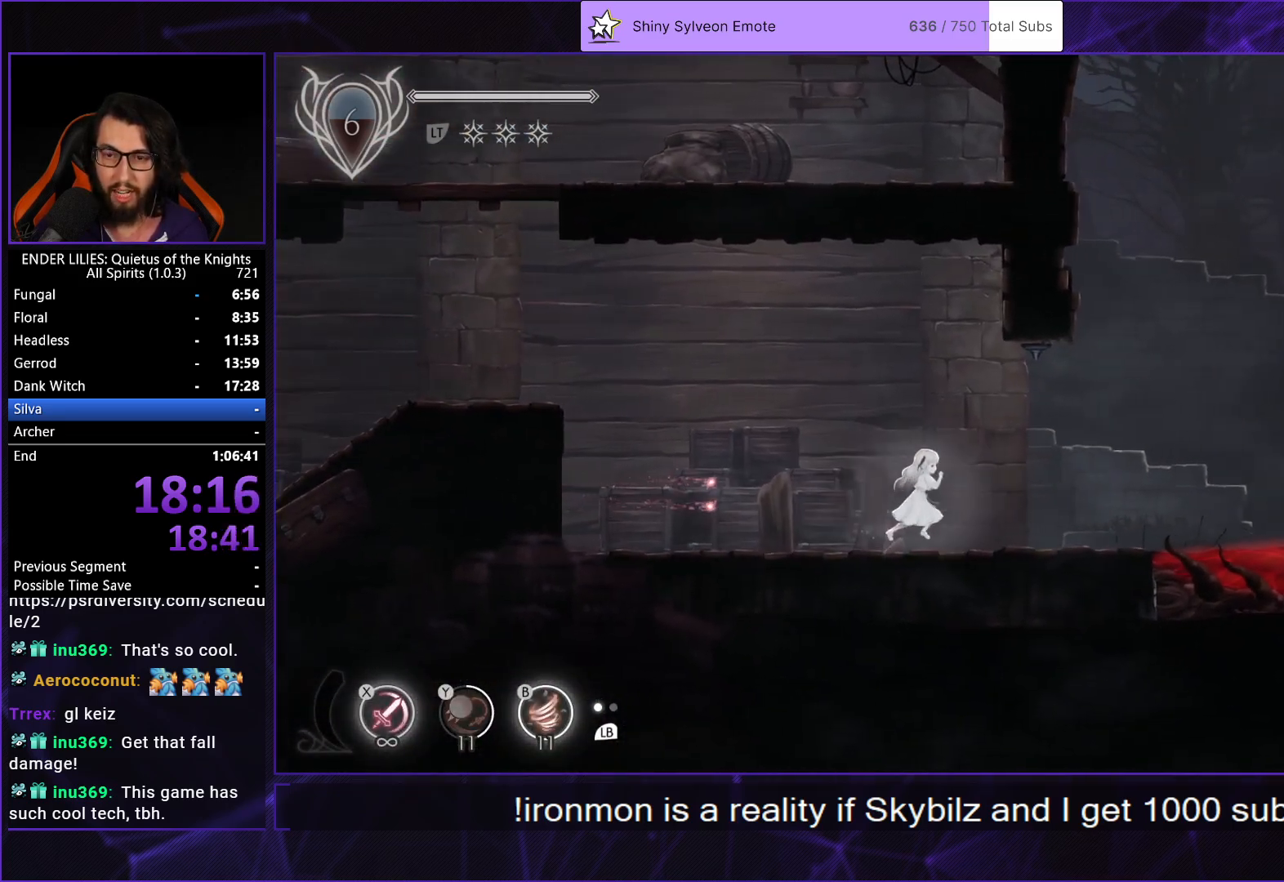
{"buttons": ["DPAD_RIGHT"], "left_stick": "center", "right_stick": "center", "events": [[317, "A", "down"], [433, "A", "up"]]}
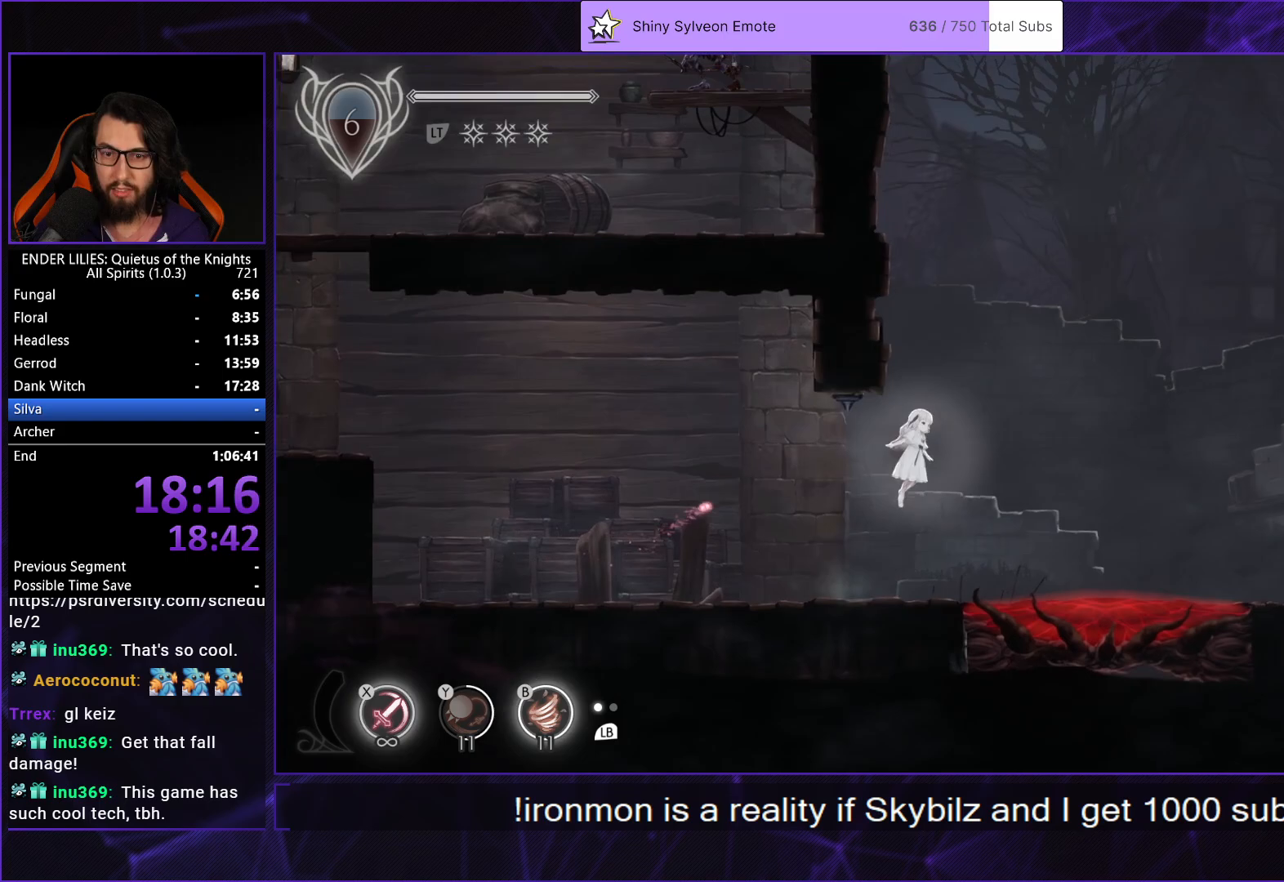
{"buttons": ["DPAD_RIGHT"], "left_stick": "center", "right_stick": "center", "events": [[50, "A", "down"], [183, "A", "up"]]}
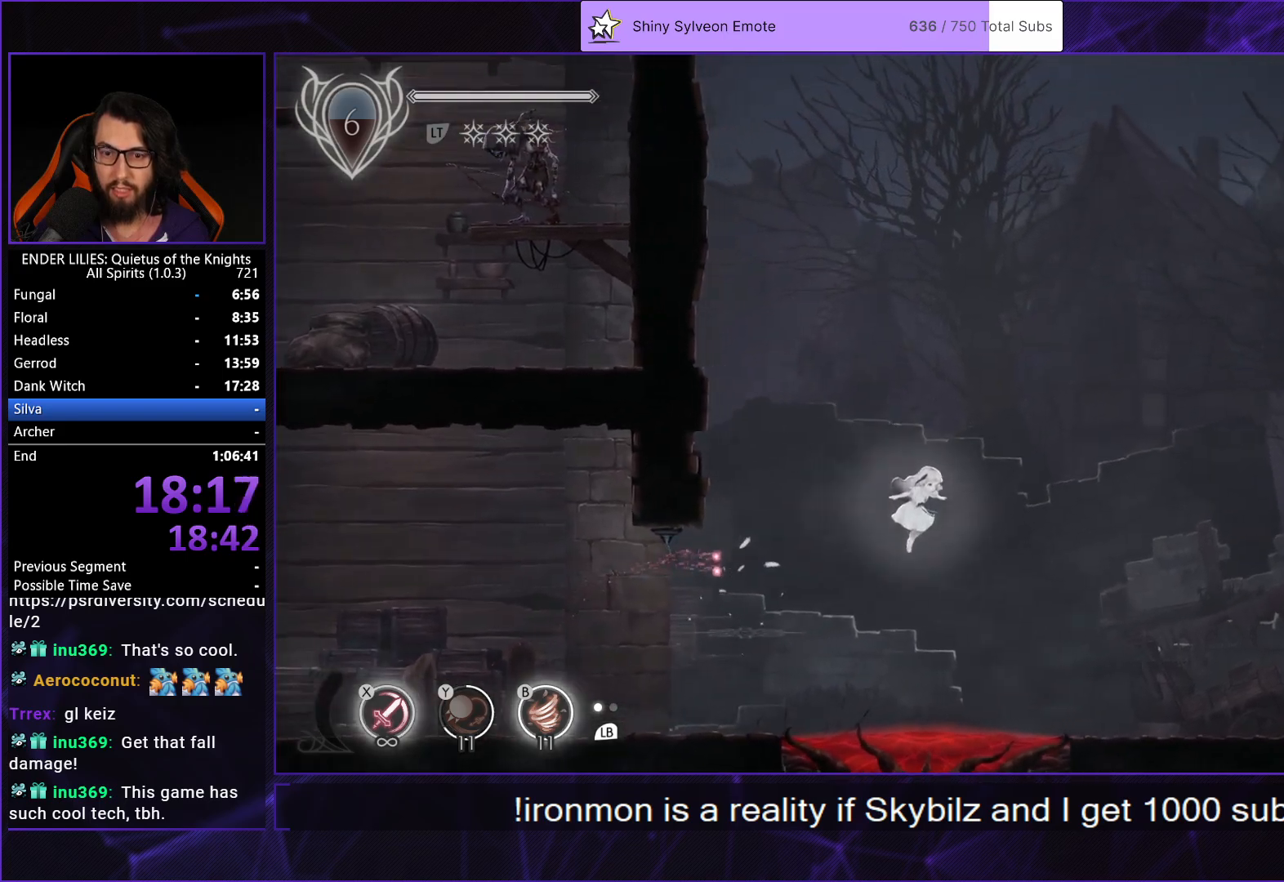
{"buttons": ["R1", "DPAD_RIGHT"], "left_stick": "center", "right_stick": "center", "events": [[183, "R1", "down"], [283, "R1", "up"], [317, "R1", "down"], [417, "R1", "up"], [467, "R1", "down"]]}
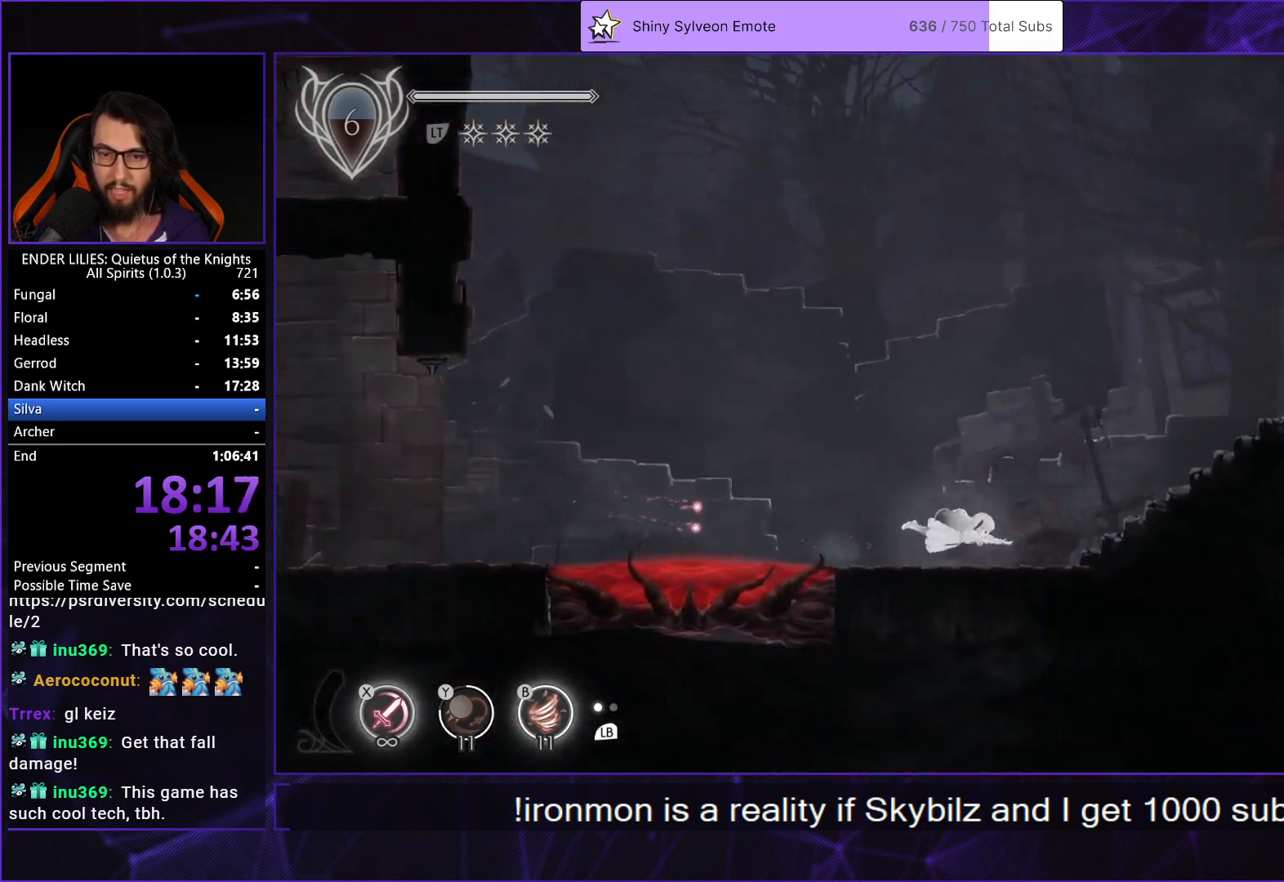
{"buttons": ["DPAD_RIGHT"], "left_stick": "center", "right_stick": "center", "events": [[83, "R1", "up"]]}
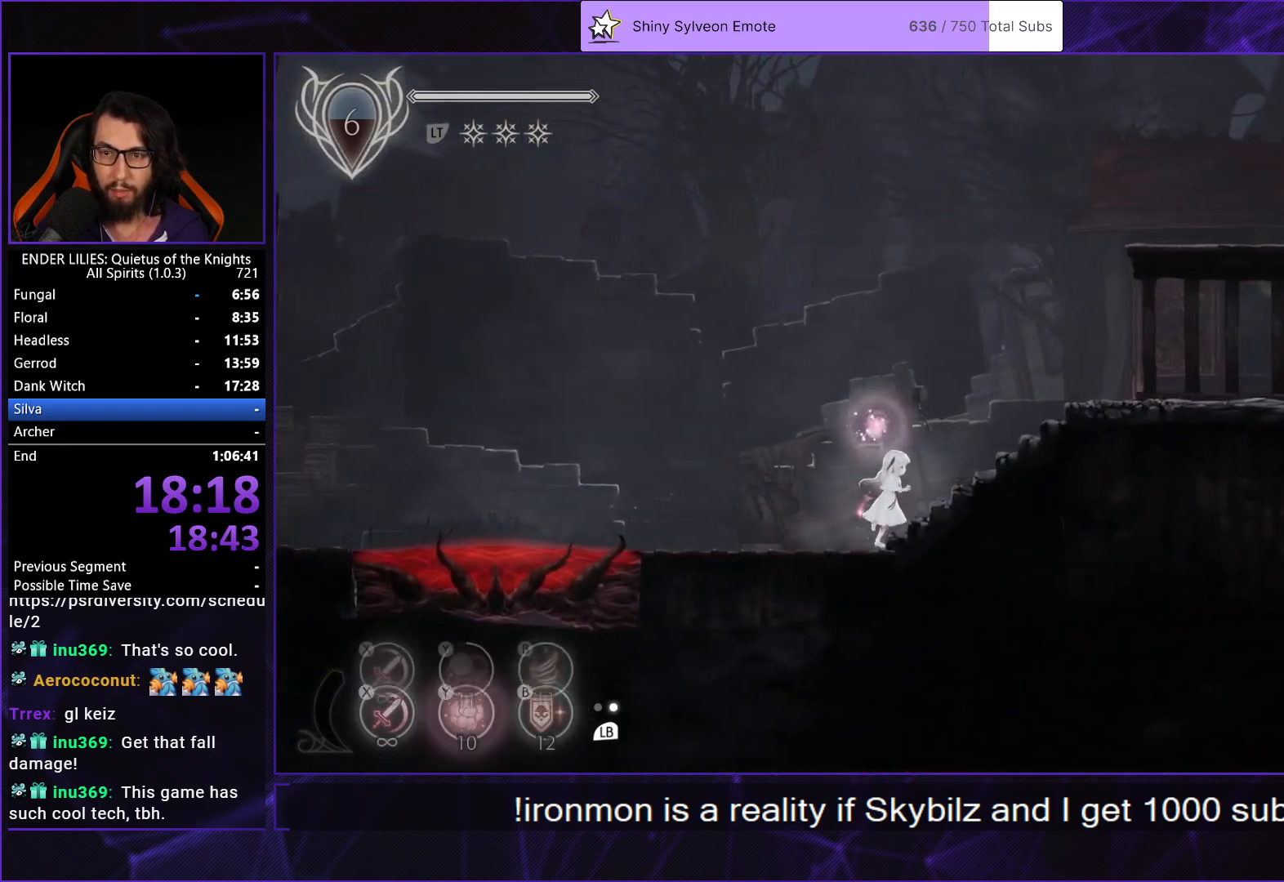
{"buttons": ["A", "DPAD_RIGHT"], "left_stick": "center", "right_stick": "center", "events": [[417, "A", "down"]]}
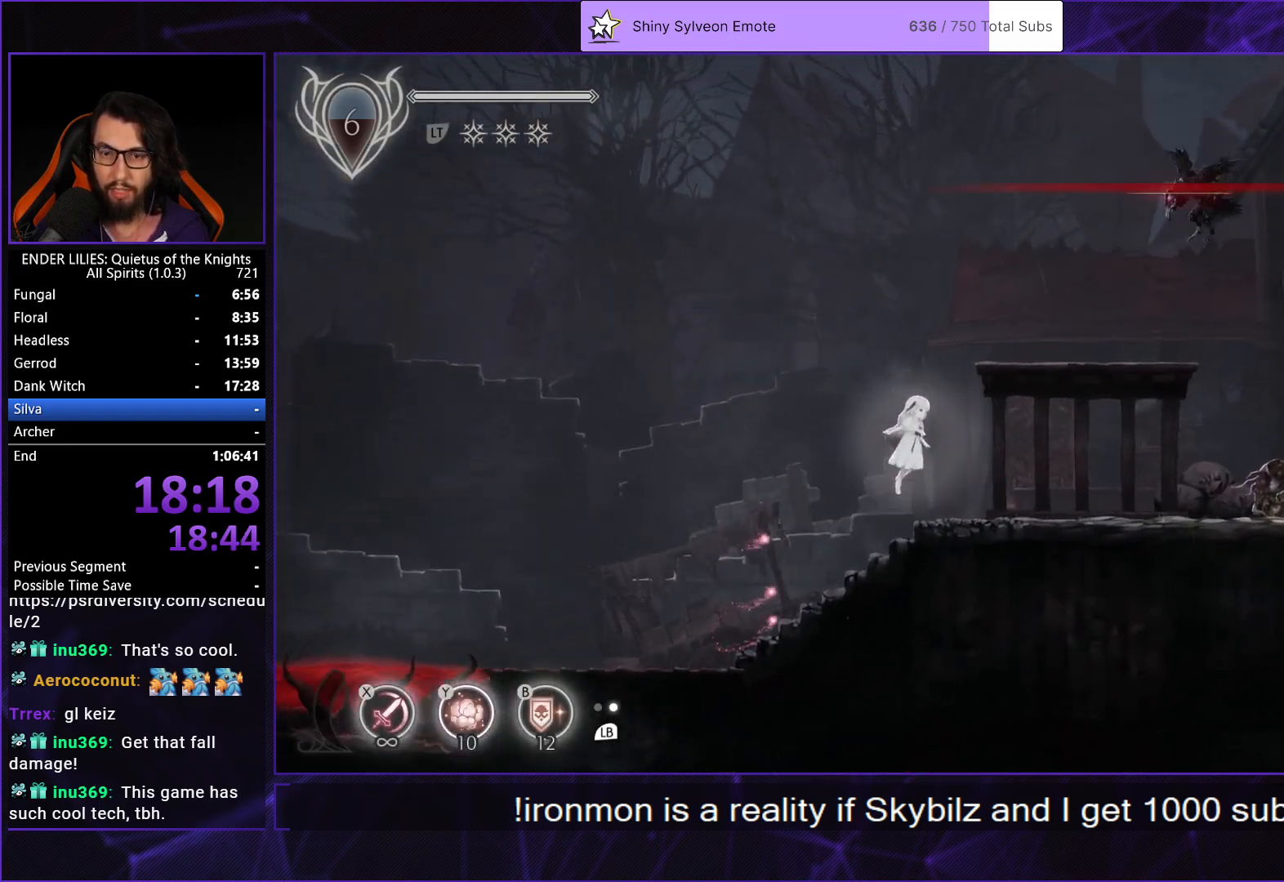
{"buttons": ["DPAD_RIGHT"], "left_stick": "center", "right_stick": "center", "events": [[17, "A", "up"], [100, "A", "down"], [250, "A", "up"]]}
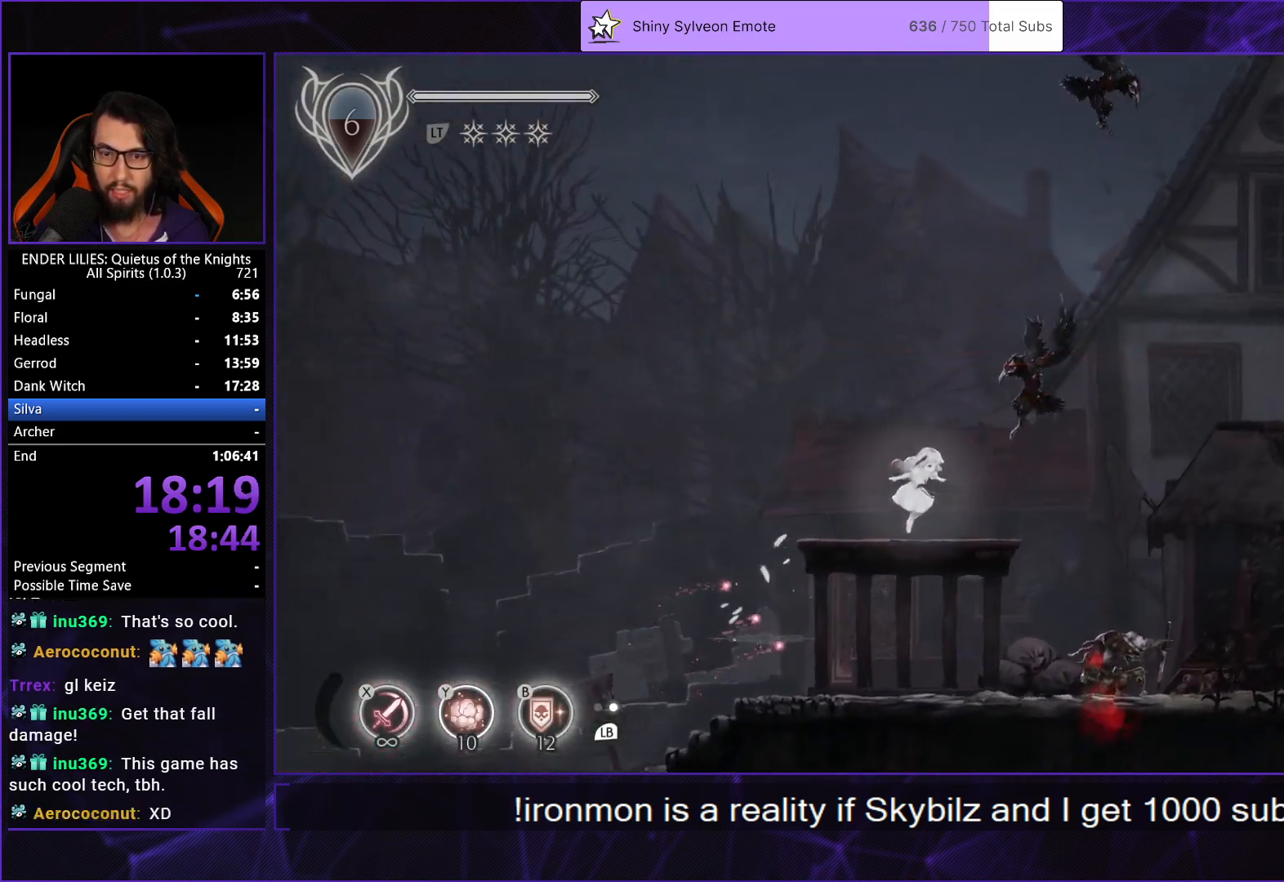
{"buttons": ["DPAD_RIGHT"], "left_stick": "center", "right_stick": "center", "events": [[333, "A", "down"], [433, "A", "up"]]}
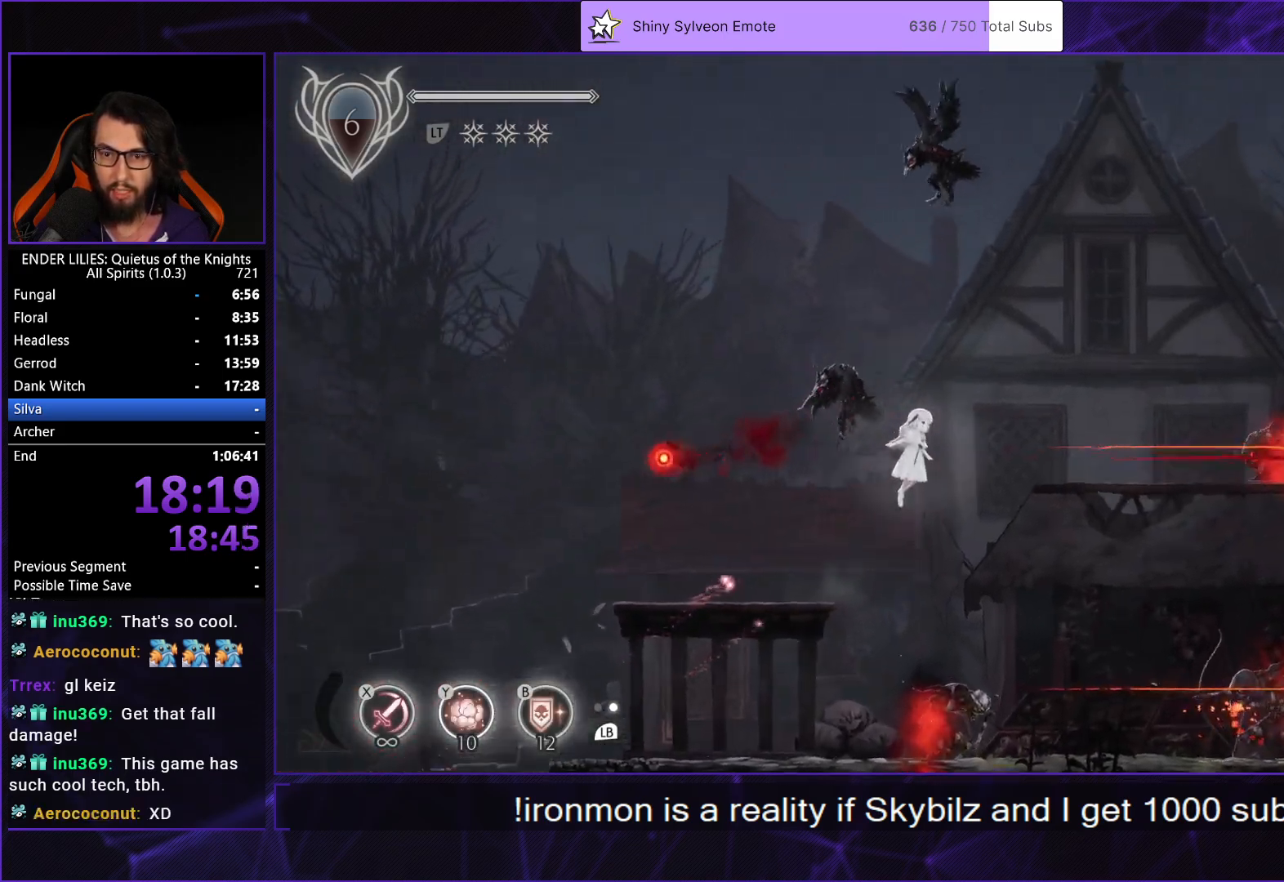
{"buttons": ["R1", "DPAD_RIGHT"], "left_stick": "center", "right_stick": "center", "events": [[50, "A", "down"], [117, "A", "up"], [400, "R1", "down"]]}
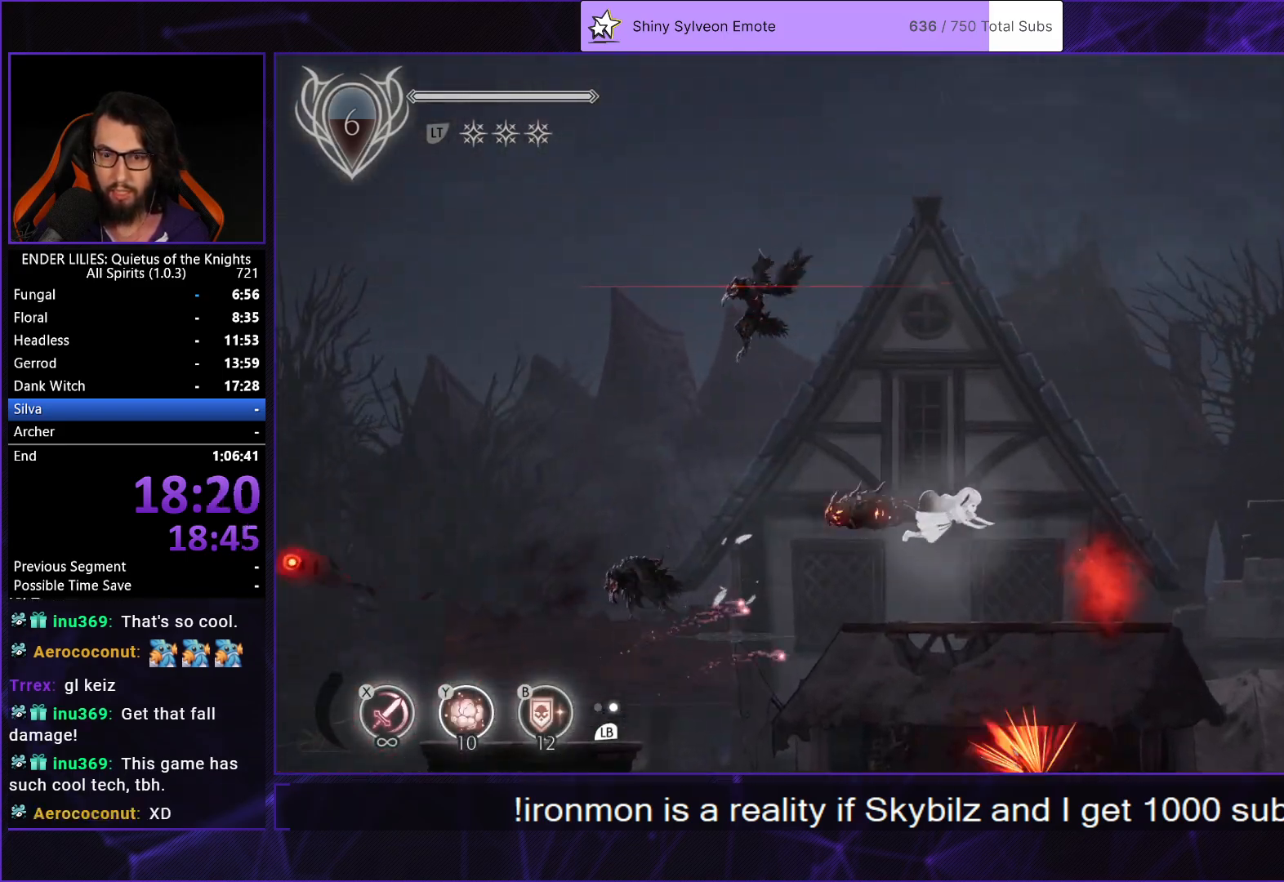
{"buttons": ["DPAD_RIGHT"], "left_stick": "center", "right_stick": "center", "events": [[17, "R1", "up"]]}
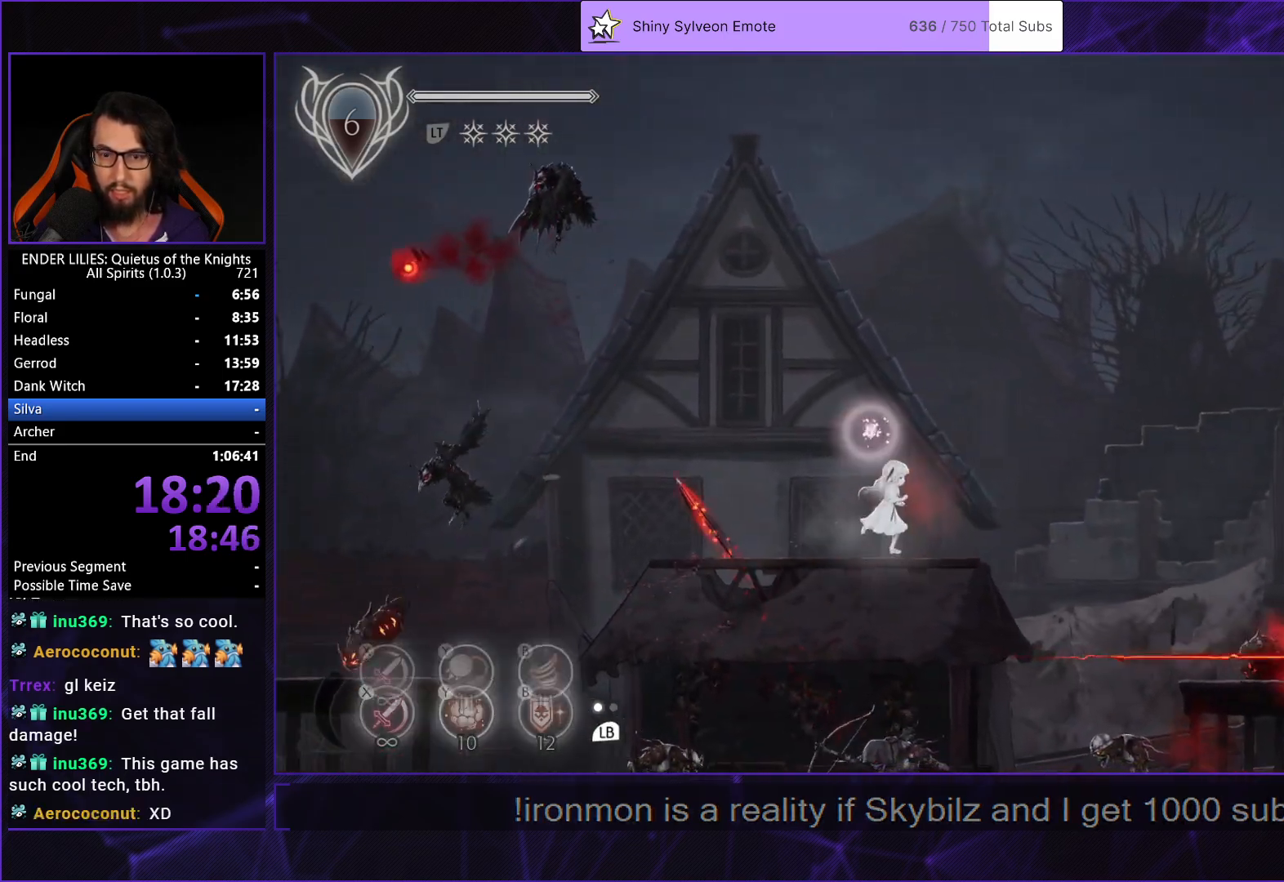
{"buttons": ["A", "DPAD_RIGHT"], "left_stick": "center", "right_stick": "center", "events": [[333, "A", "down"]]}
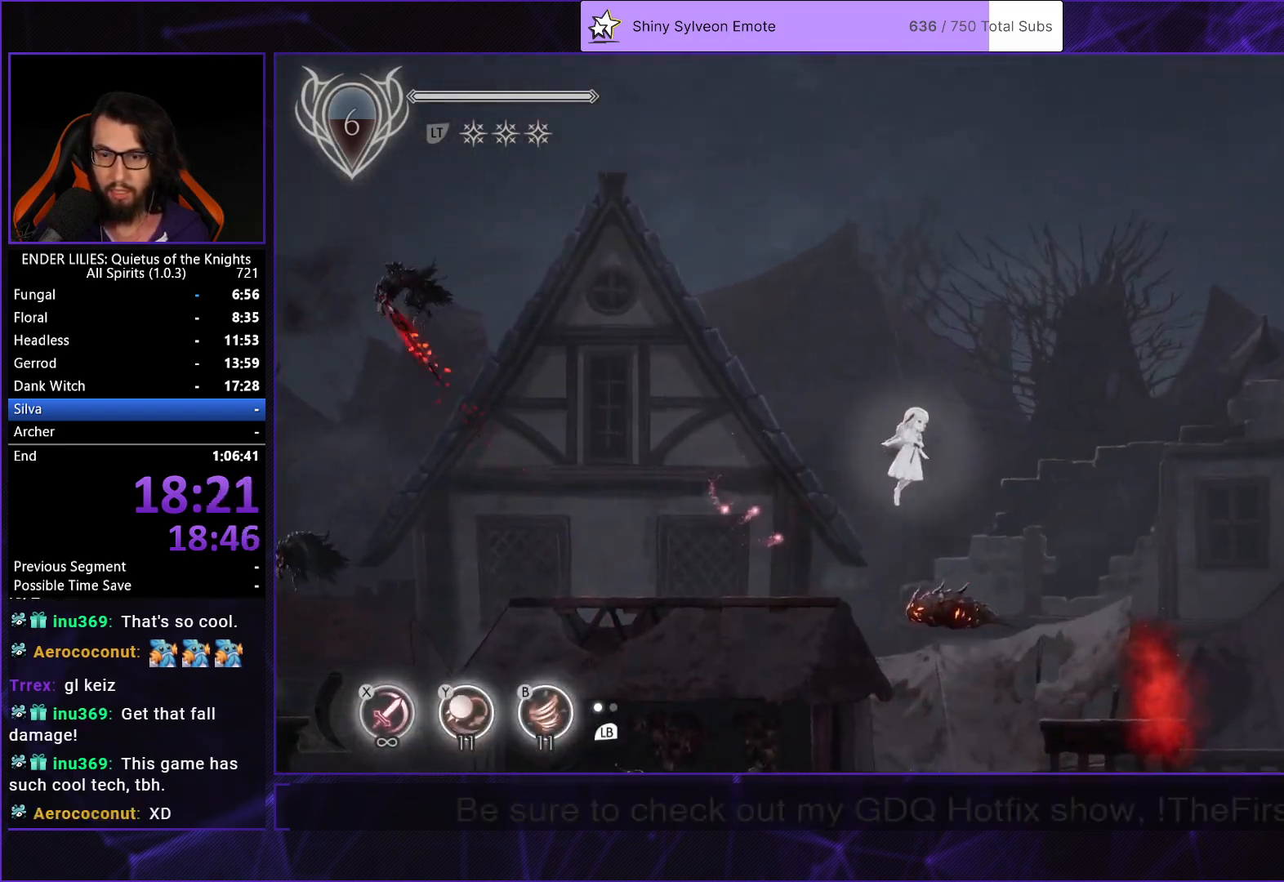
{"buttons": ["A", "R1", "DPAD_RIGHT"], "left_stick": "center", "right_stick": "center", "events": [[17, "A", "up"], [433, "A", "down"], [433, "R1", "down"]]}
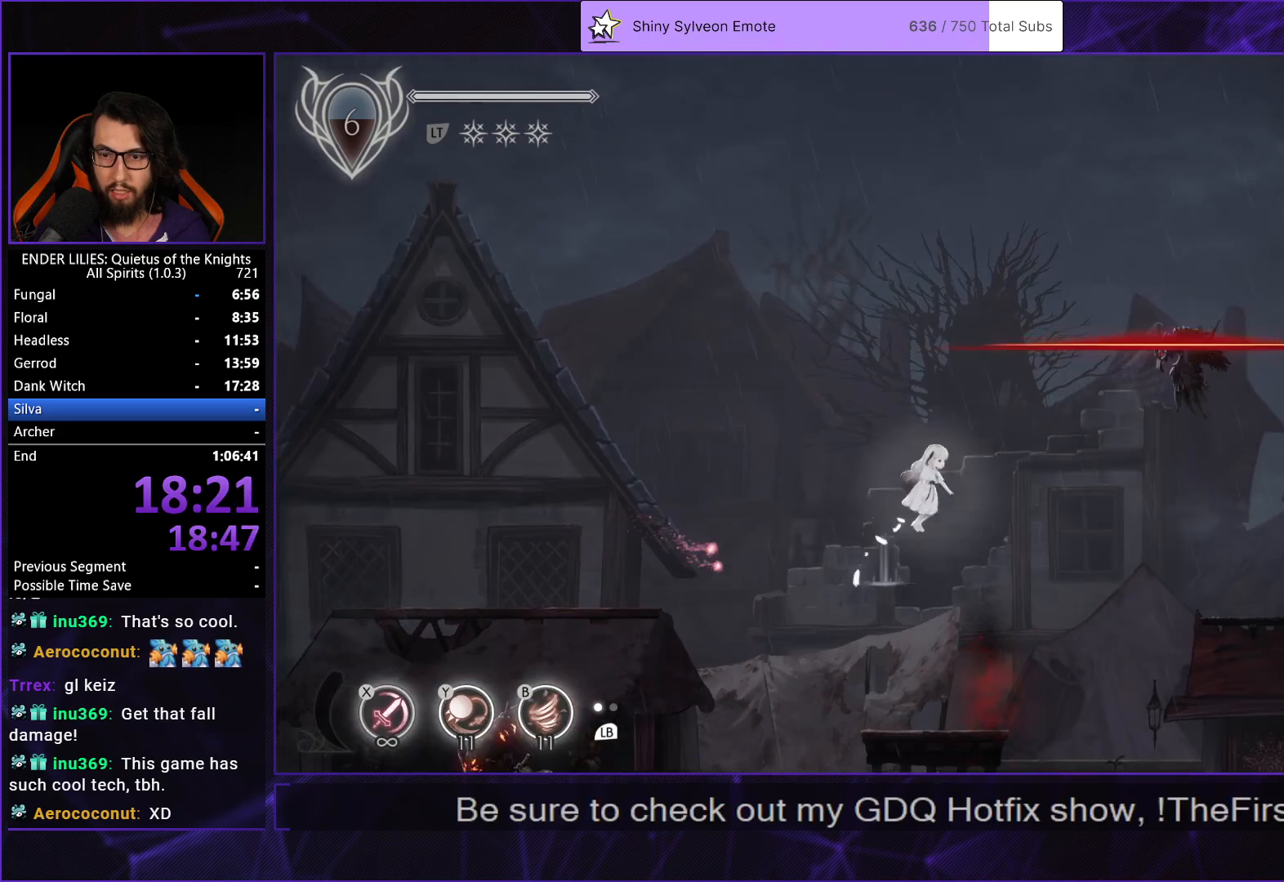
{"buttons": ["Y", "DPAD_RIGHT"], "left_stick": "center", "right_stick": "center", "events": [[133, "R1", "up"], [200, "A", "up"], [500, "Y", "down"]]}